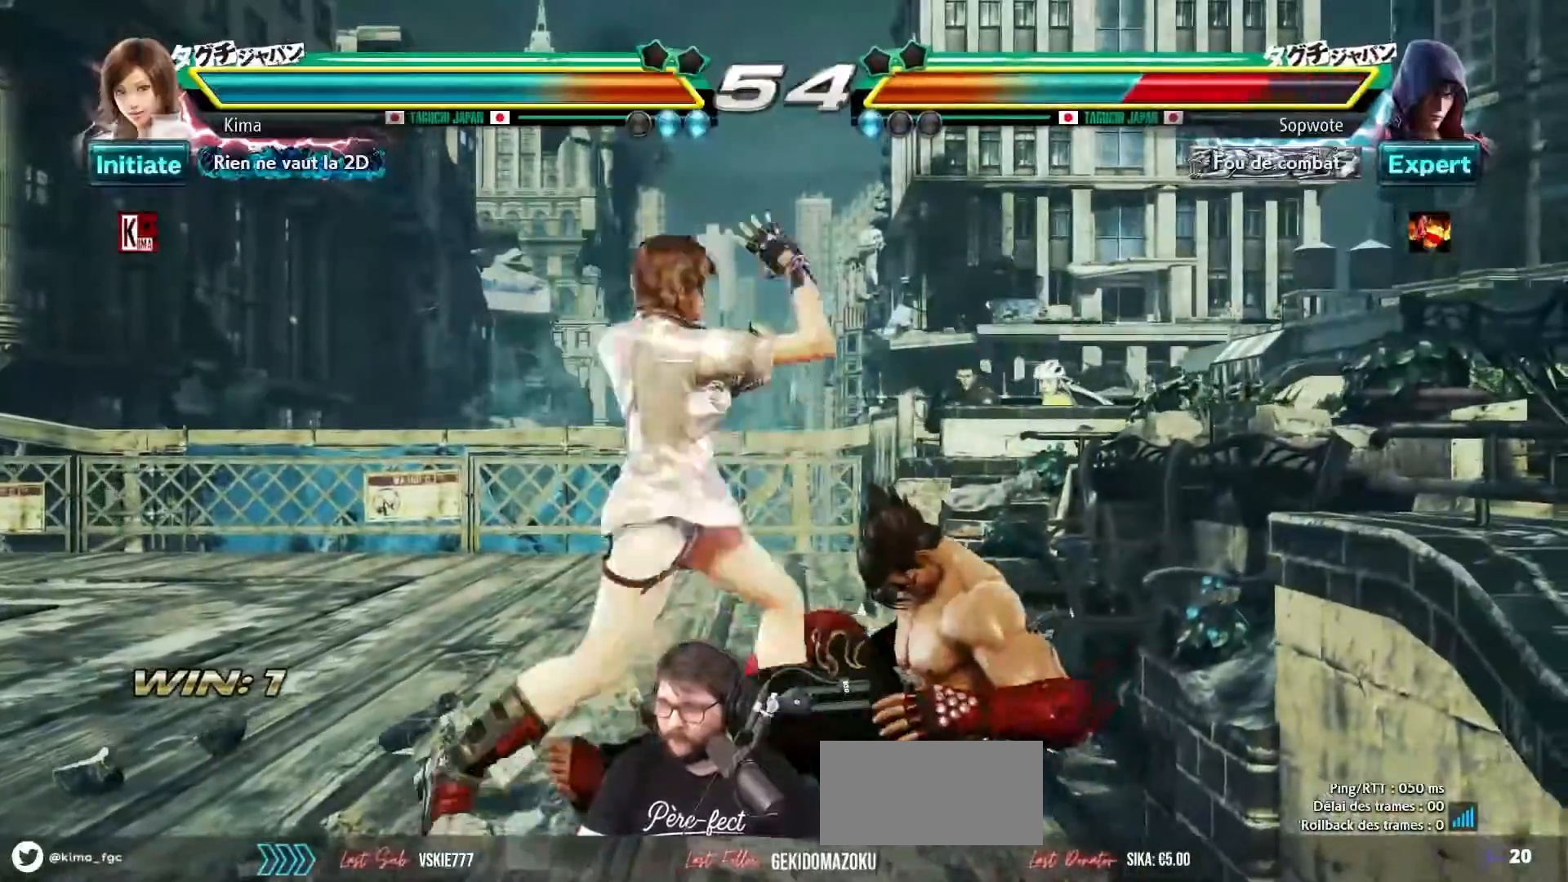
Gameplay with a controller (arcade stick); each line is a JSON object with the inputs held at the frame after it. "events" lists button and stick changes between this image and that frame as [ms after this image, input, new state], when the widget could be followed in between. Not read: L3 R3.
{"buttons": ["CROSS"], "left_stick": "center", "events": [[50, "left_stick", "center"], [100, "CROSS", "up"], [267, "TRIANGLE", "down"], [367, "TRIANGLE", "up"], [483, "CROSS", "down"]]}
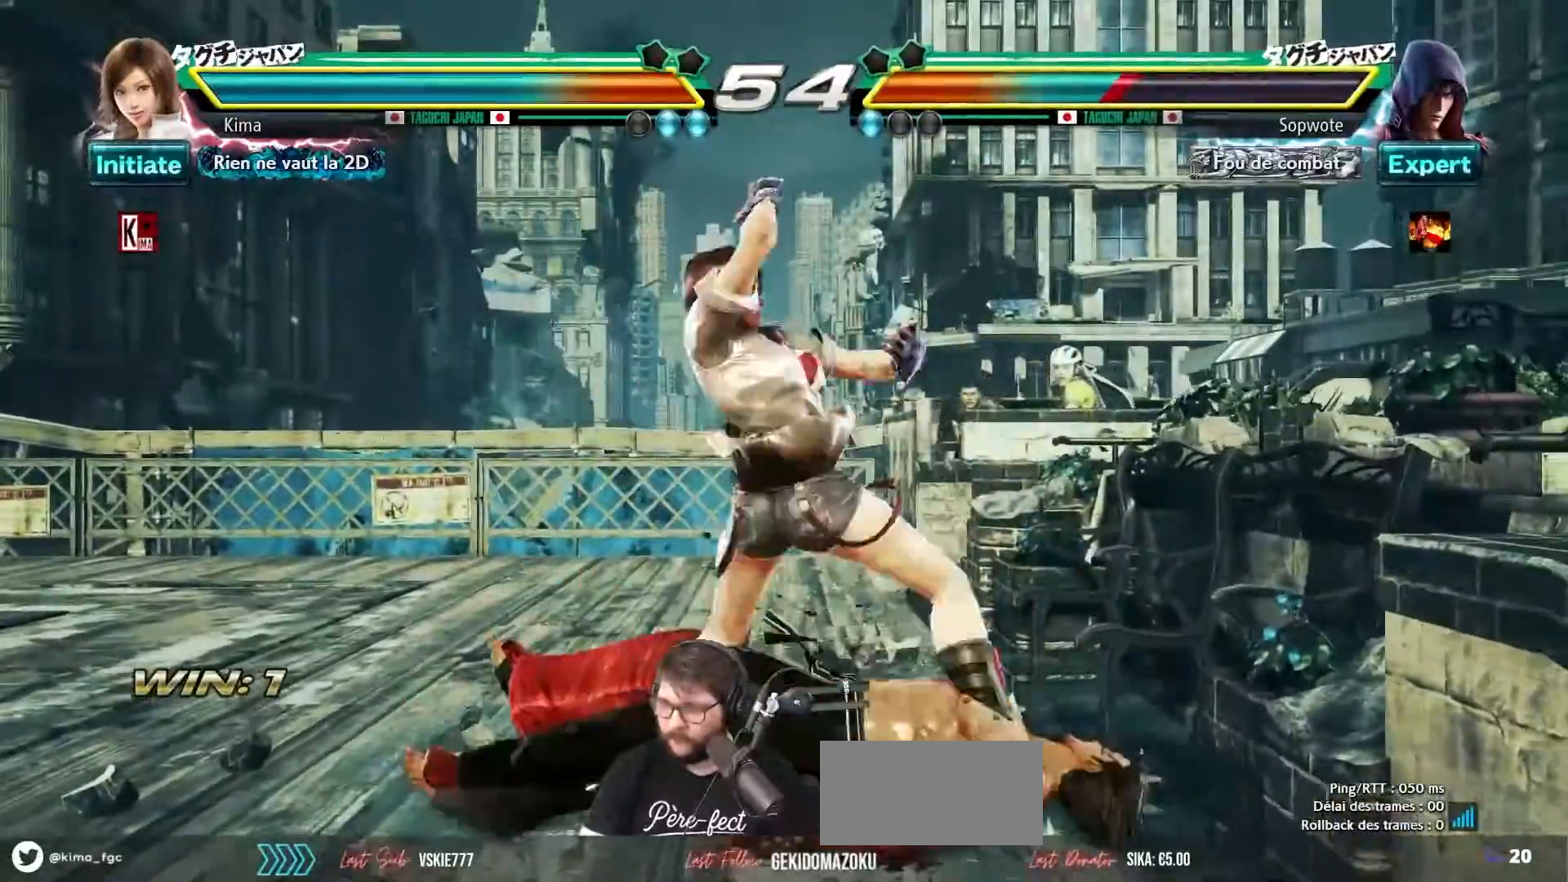
{"buttons": [], "left_stick": "center", "events": [[50, "CROSS", "up"], [117, "CROSS", "down"], [183, "CROSS", "up"], [267, "CROSS", "down"], [350, "CROSS", "up"]]}
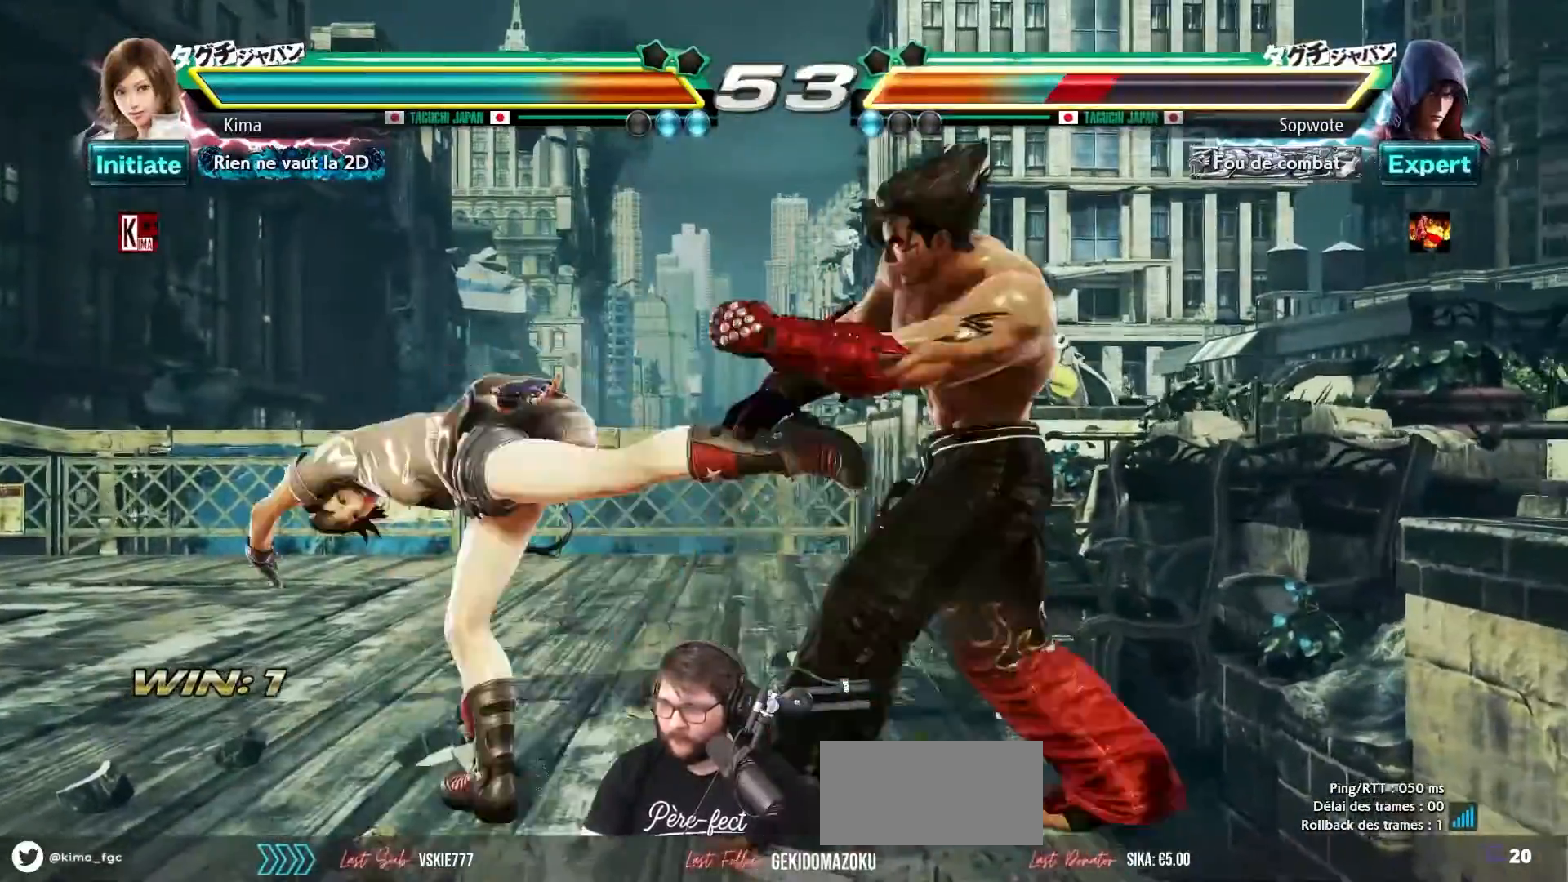
{"buttons": [], "left_stick": "center", "events": []}
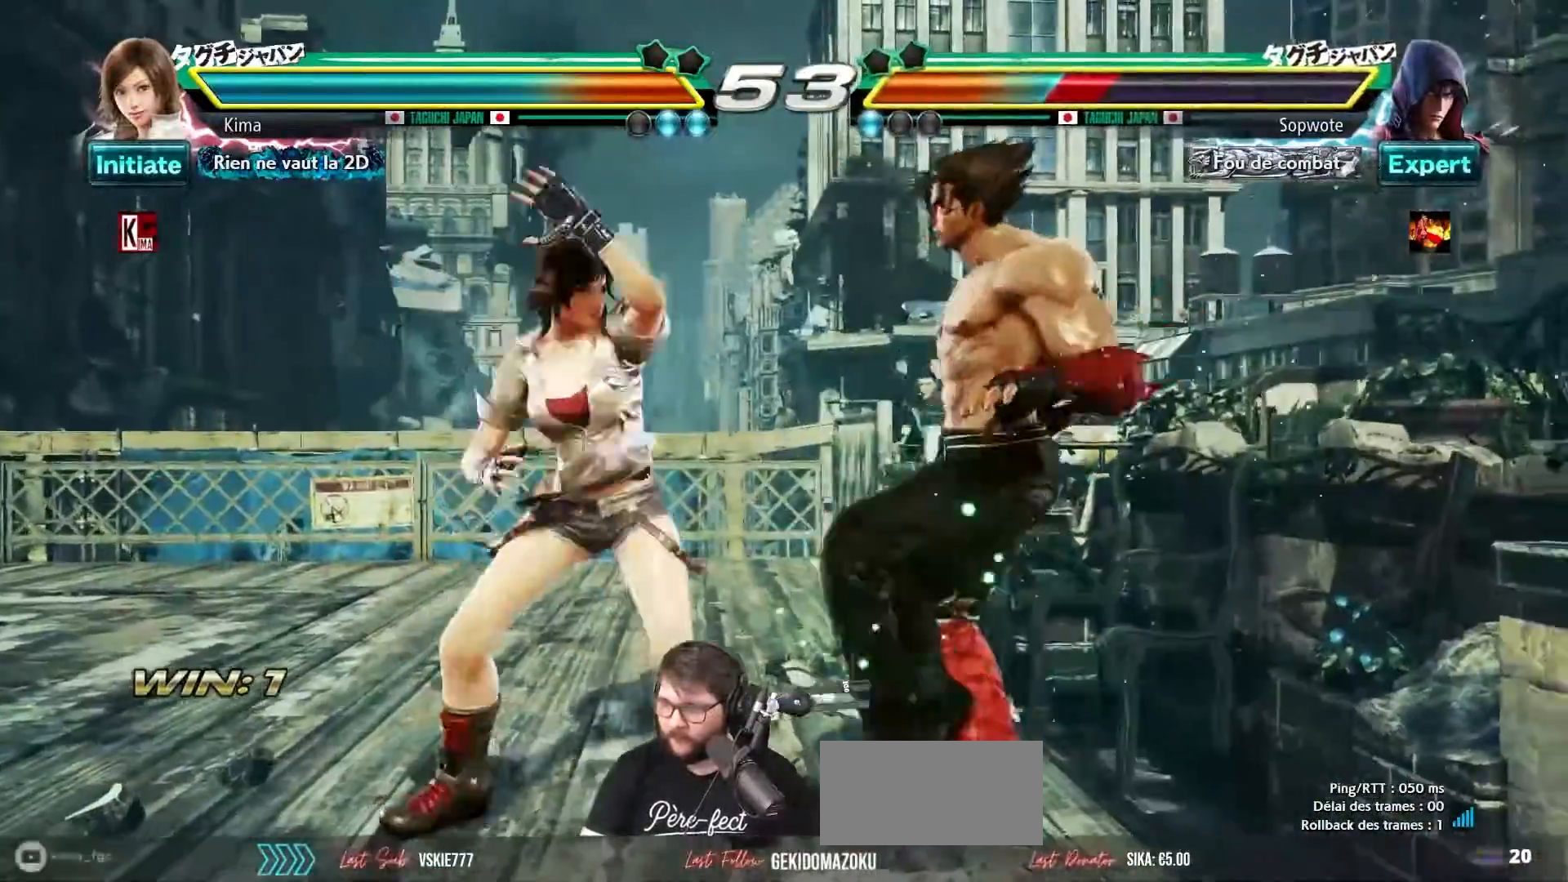
{"buttons": [], "left_stick": "center", "events": [[100, "left_stick", "left"], [167, "TRIANGLE", "down"], [250, "TRIANGLE", "up"], [367, "CIRCLE", "down"], [383, "left_stick", "center"], [433, "CIRCLE", "up"]]}
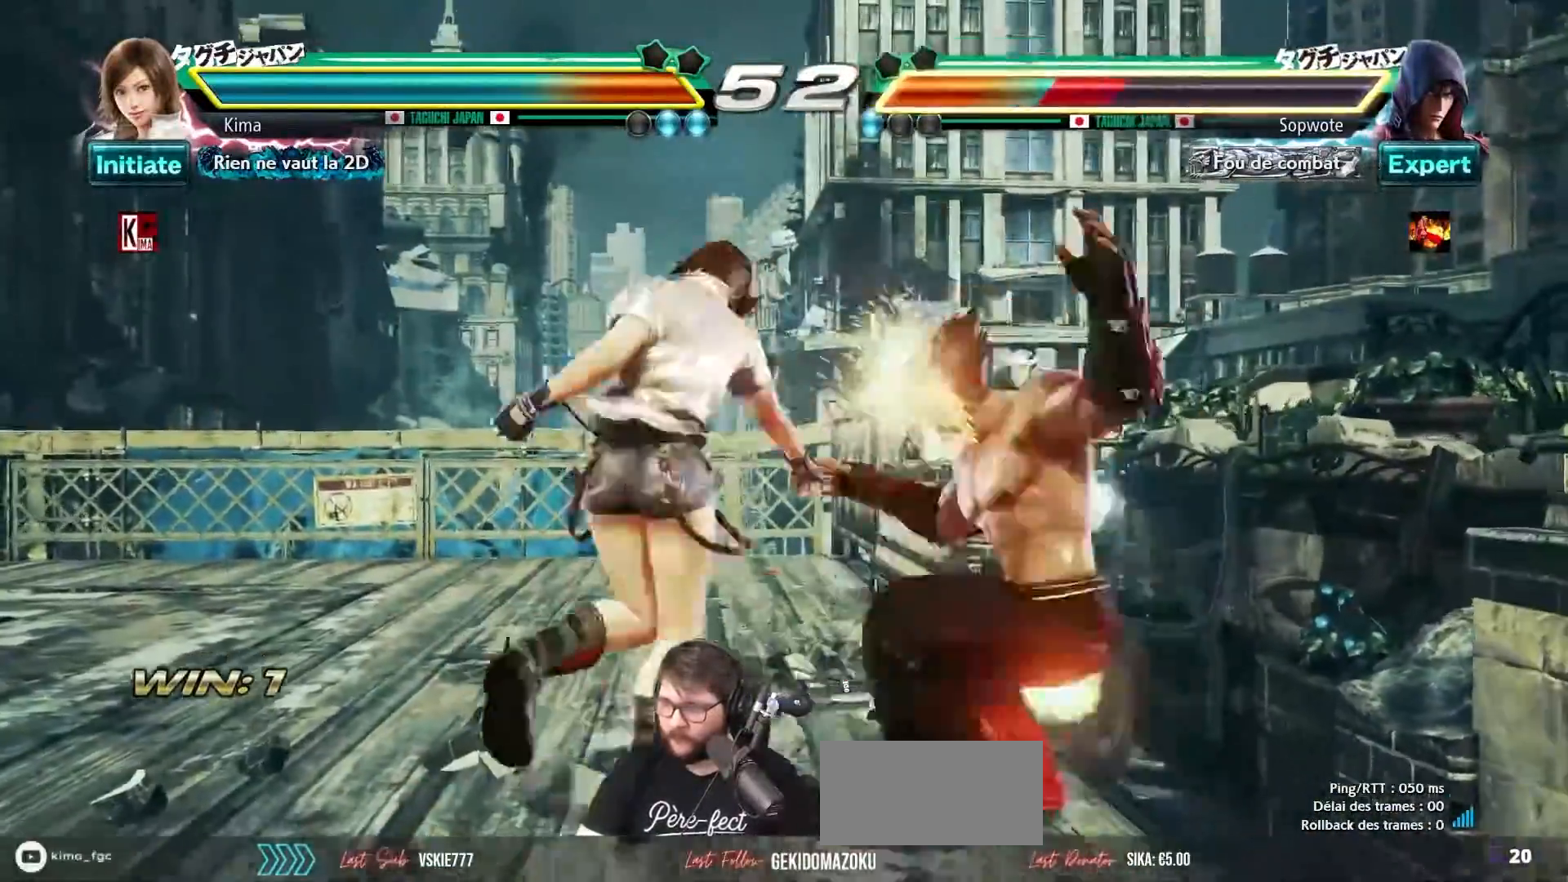
{"buttons": [], "left_stick": "center", "events": []}
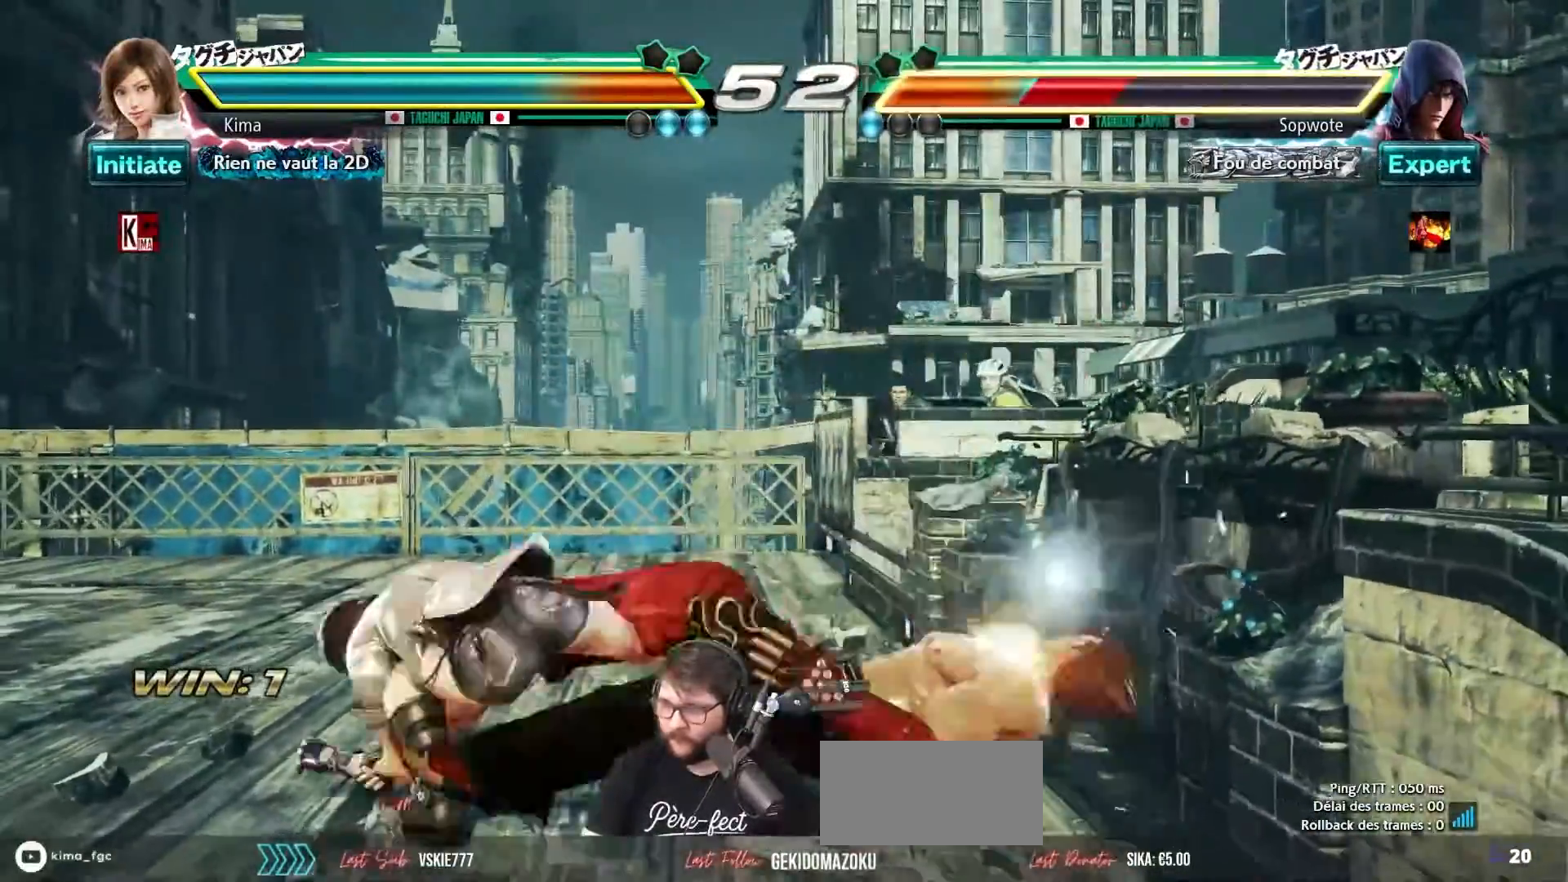
{"buttons": [], "left_stick": "left", "events": [[500, "left_stick", "left"]]}
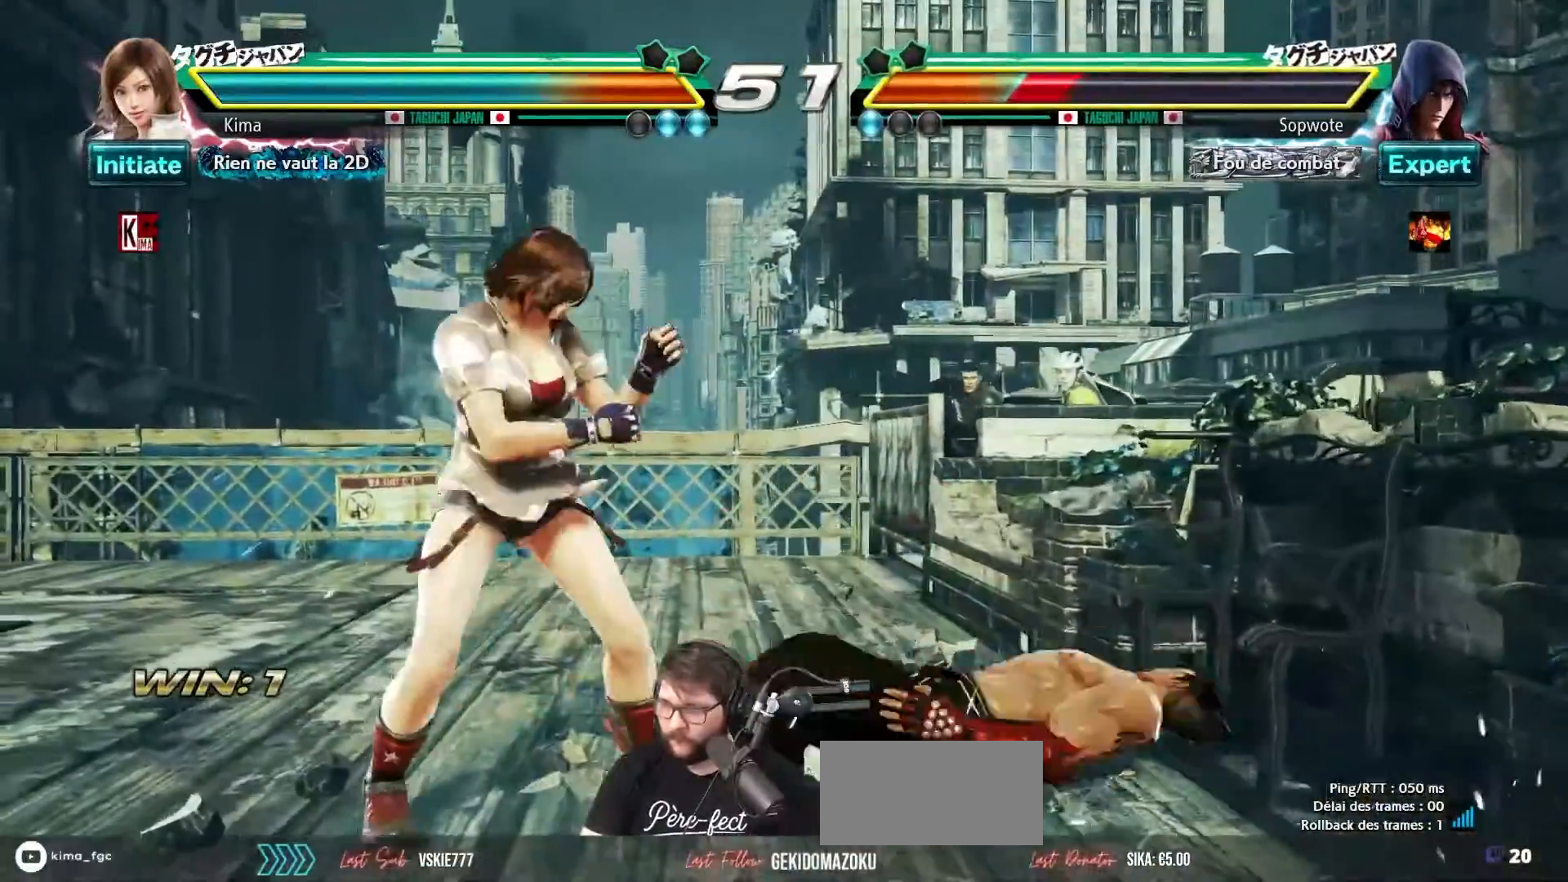
{"buttons": [], "left_stick": "left", "events": [[133, "left_stick", "center"], [183, "left_stick", "left"]]}
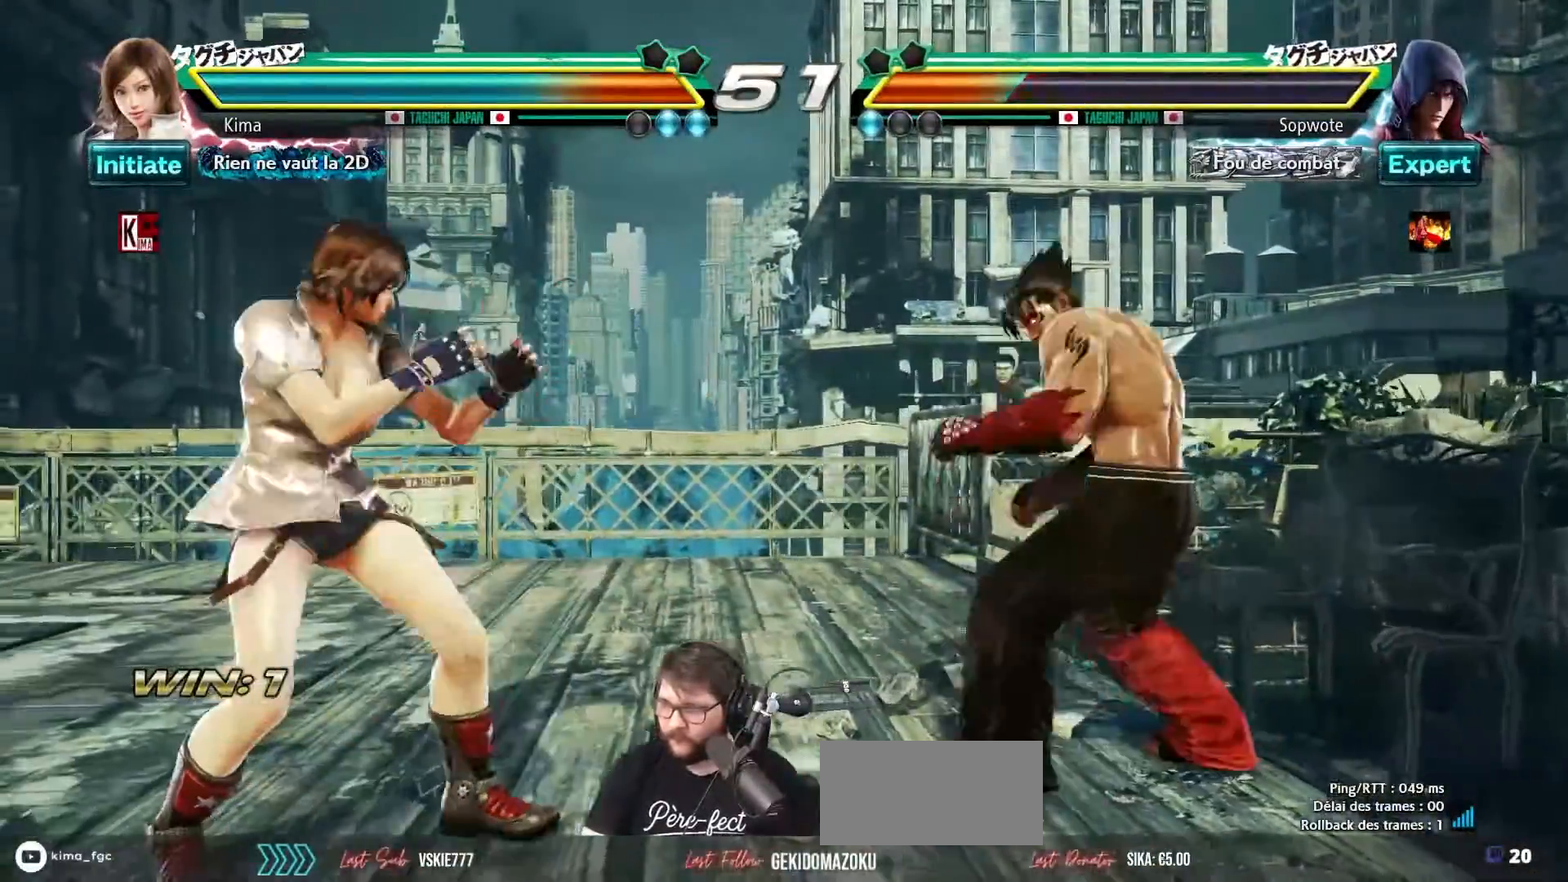
{"buttons": [], "left_stick": "left", "events": []}
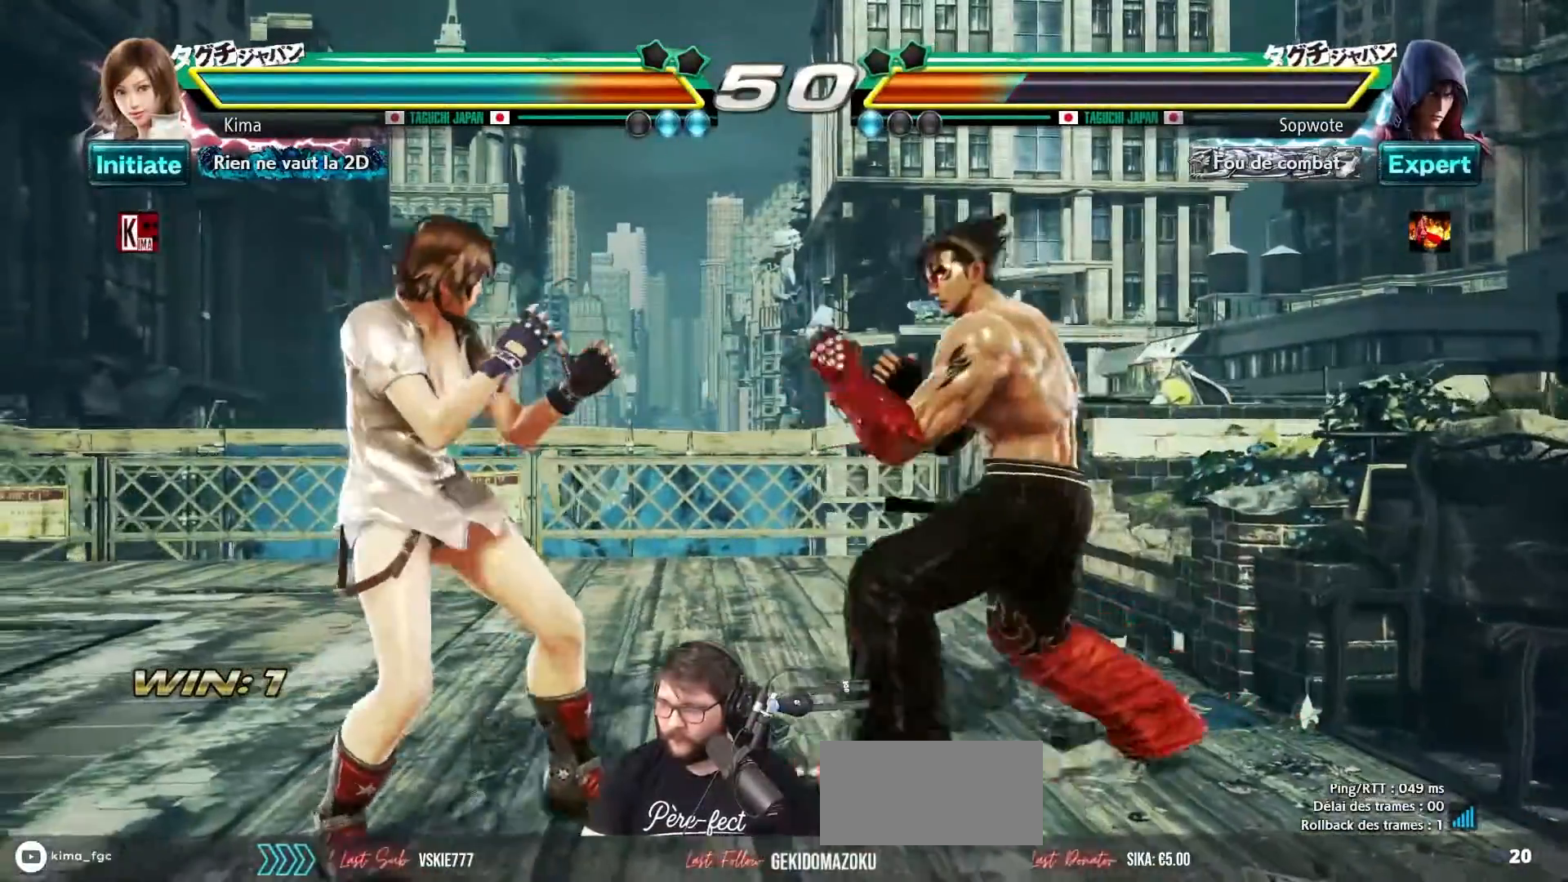
{"buttons": [], "left_stick": "center", "events": [[350, "left_stick", "down-right"], [367, "TRIANGLE", "down"], [450, "TRIANGLE", "up"], [450, "left_stick", "center"]]}
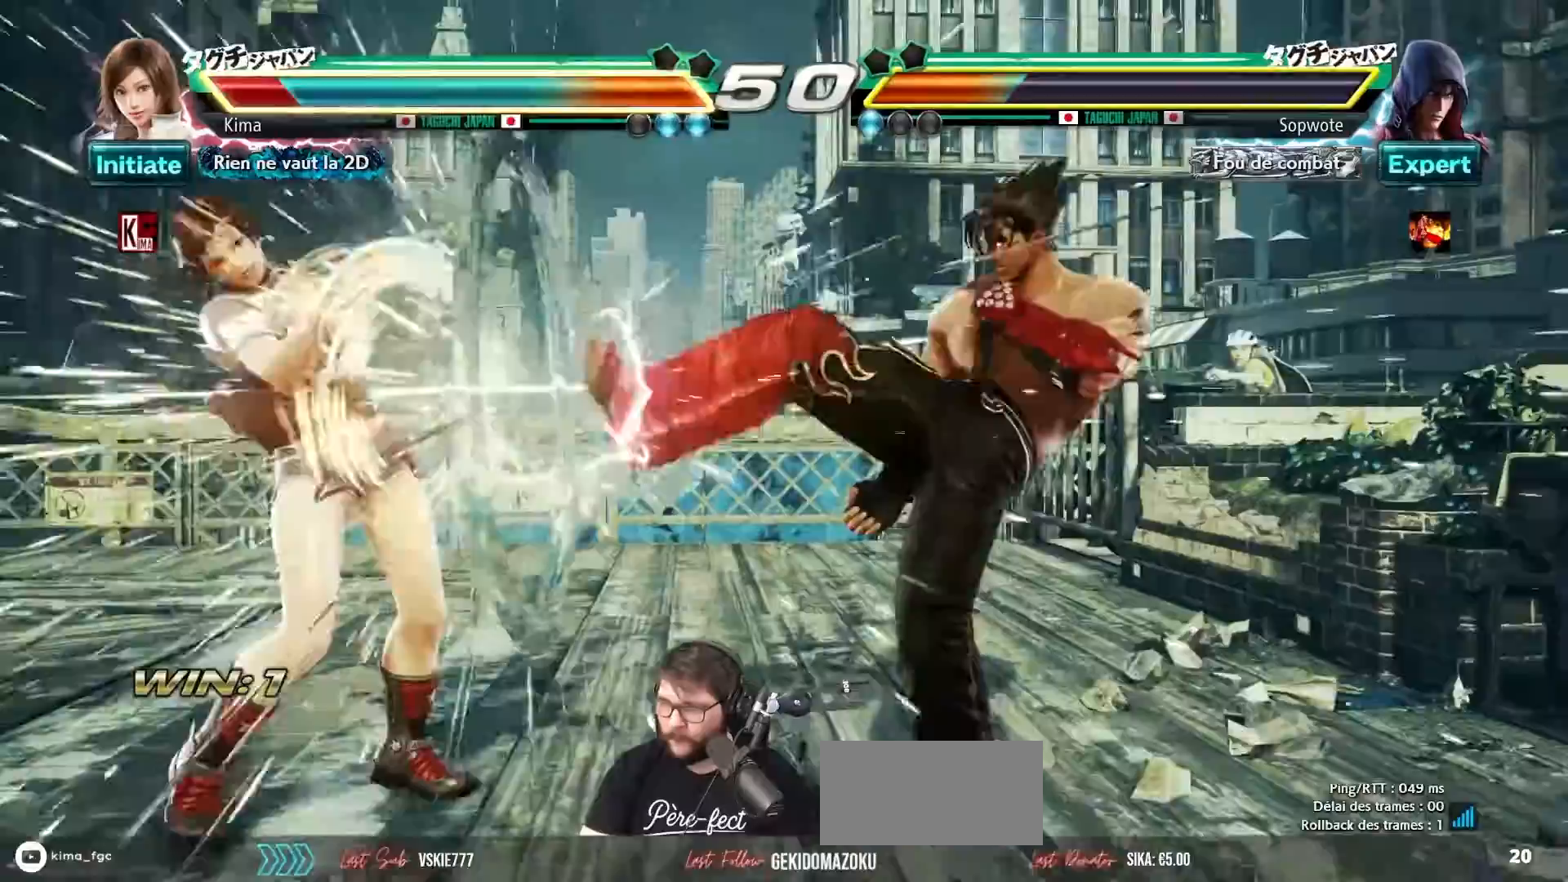
{"buttons": [], "left_stick": "left", "events": [[267, "left_stick", "left"]]}
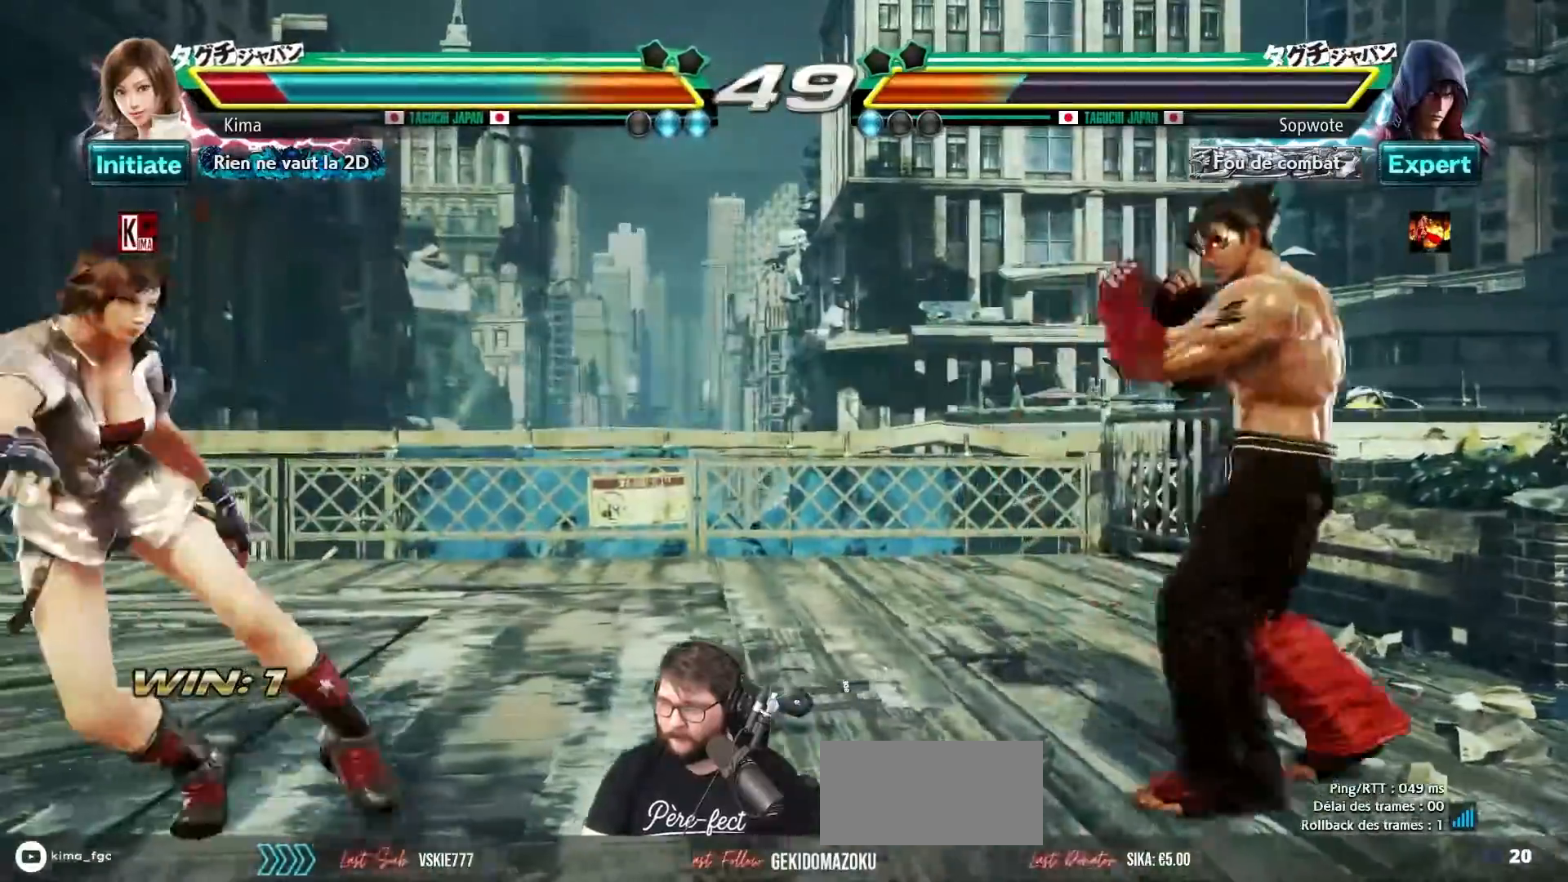
{"buttons": [], "left_stick": "left", "events": []}
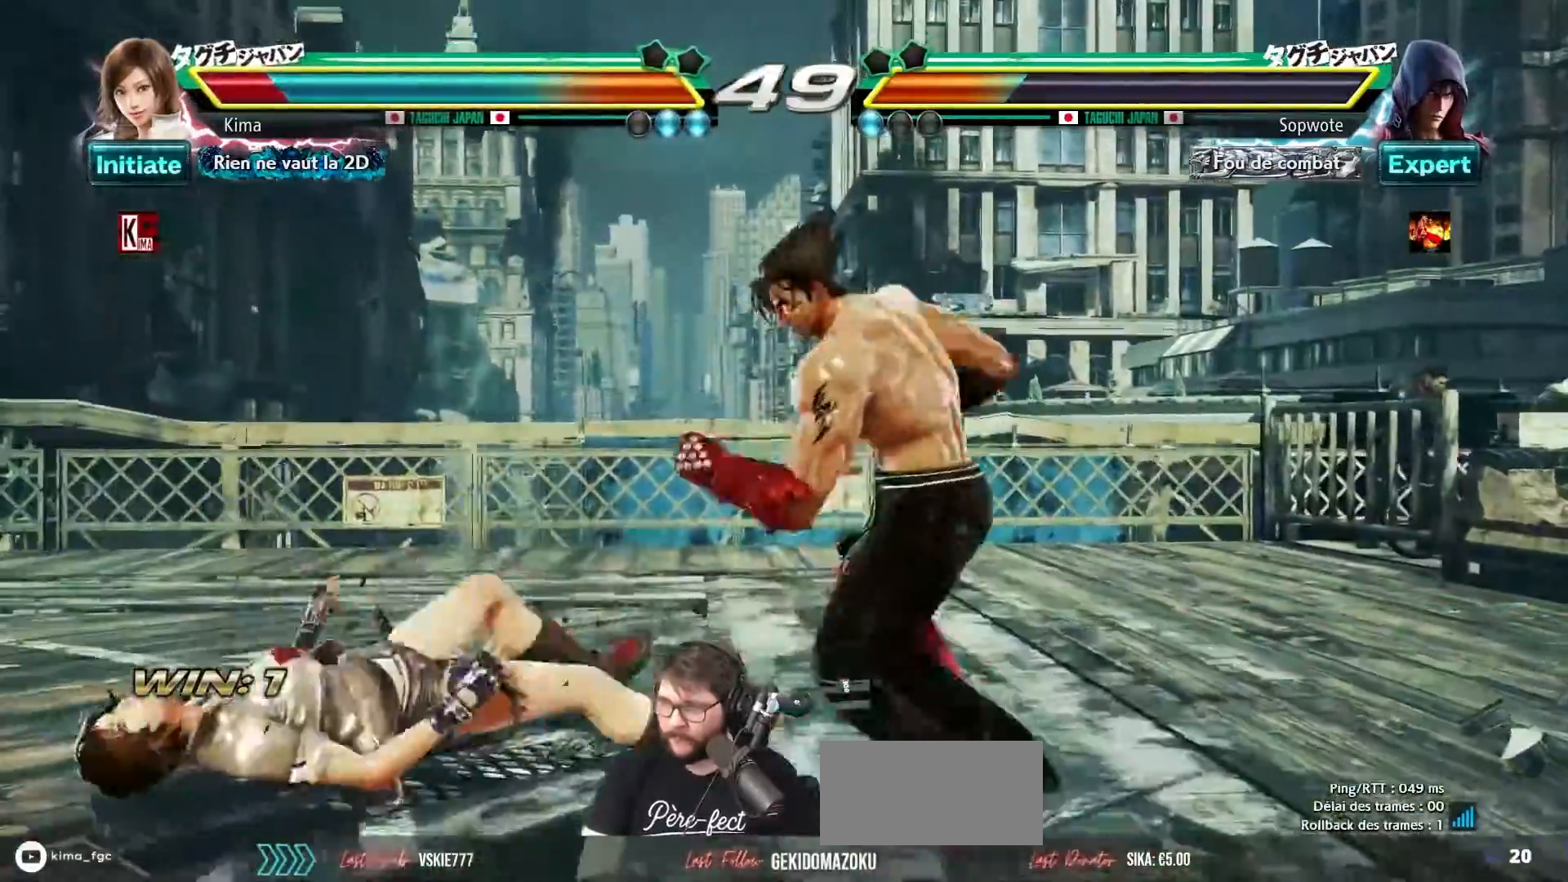
{"buttons": [], "left_stick": "left", "events": [[33, "SQUARE", "down"], [50, "TRIANGLE", "down"], [83, "TRIANGLE", "up"], [100, "SQUARE", "up"], [183, "TRIANGLE", "down"], [200, "SQUARE", "down"], [250, "SQUARE", "up"], [250, "TRIANGLE", "up"]]}
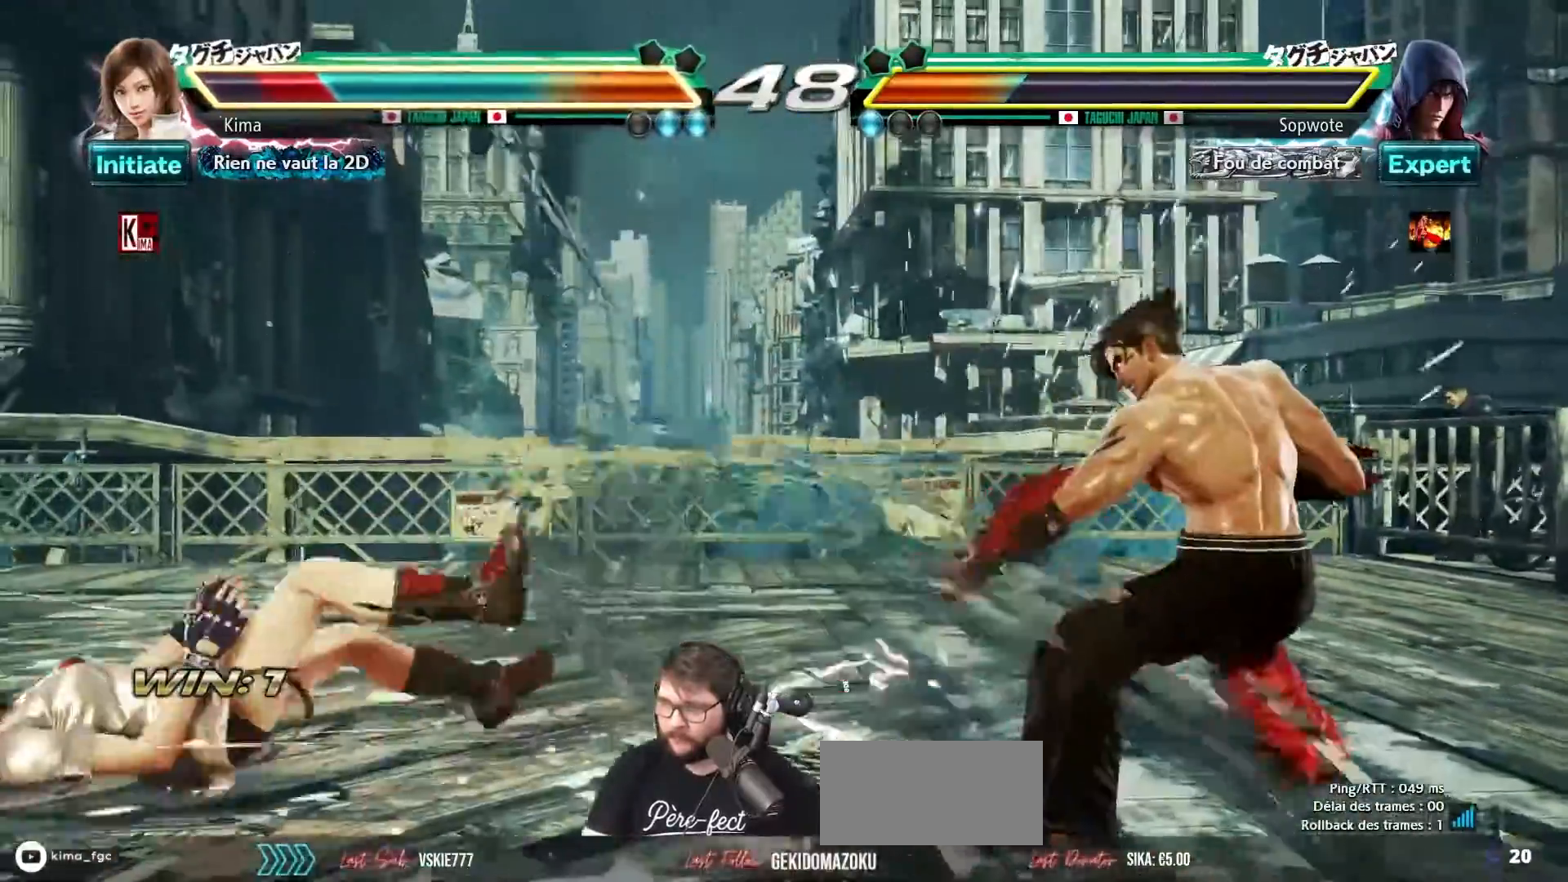
{"buttons": [], "left_stick": "left", "events": []}
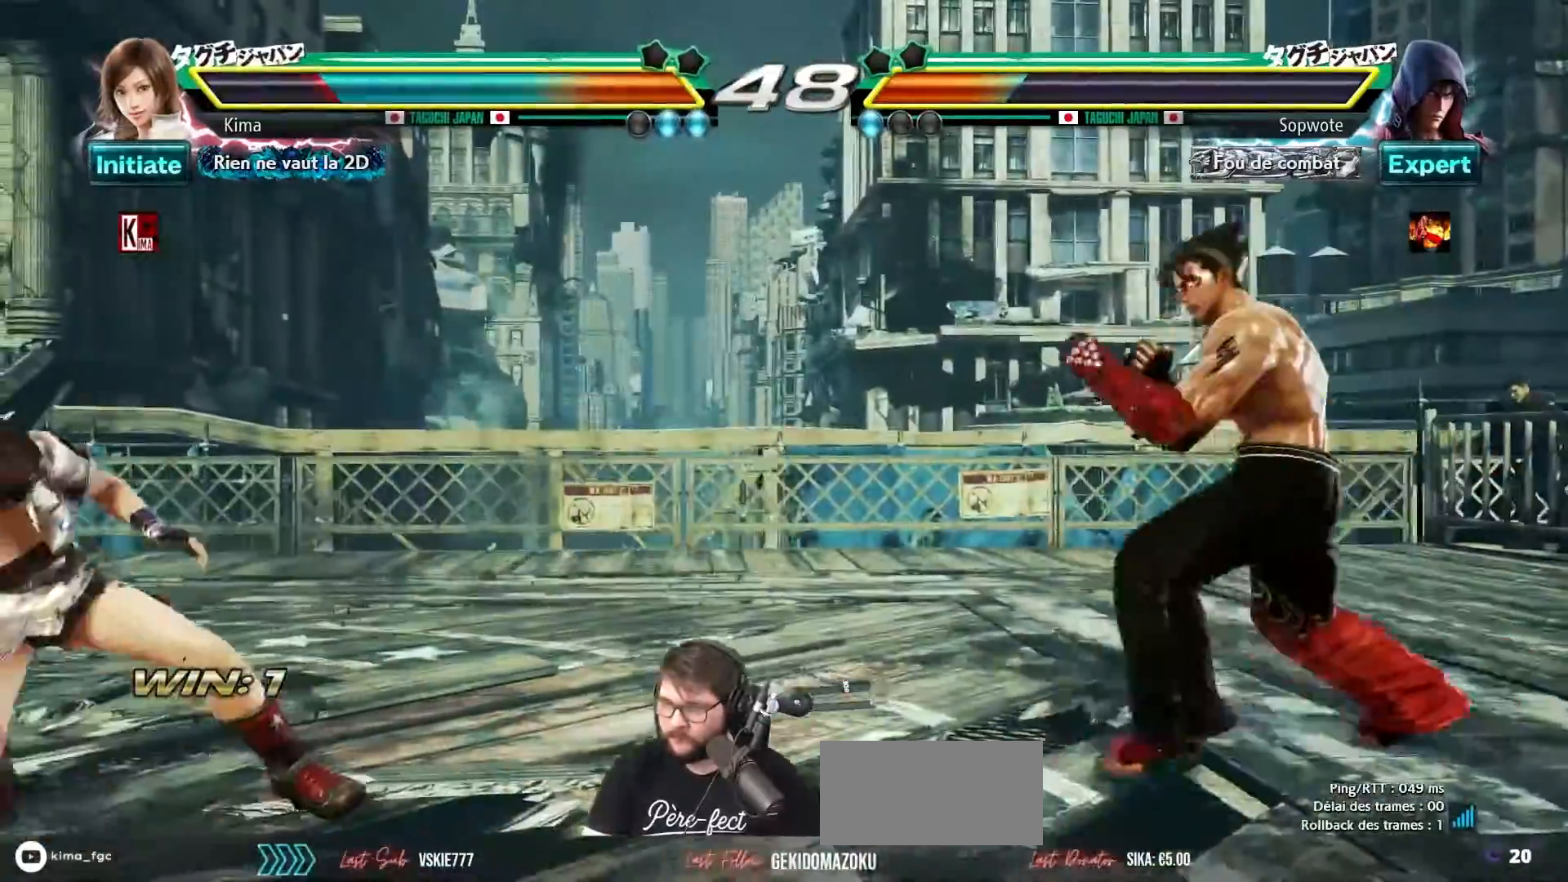
{"buttons": [], "left_stick": "left", "events": [[150, "left_stick", "center"], [250, "left_stick", "left"], [333, "left_stick", "center"], [383, "left_stick", "left"]]}
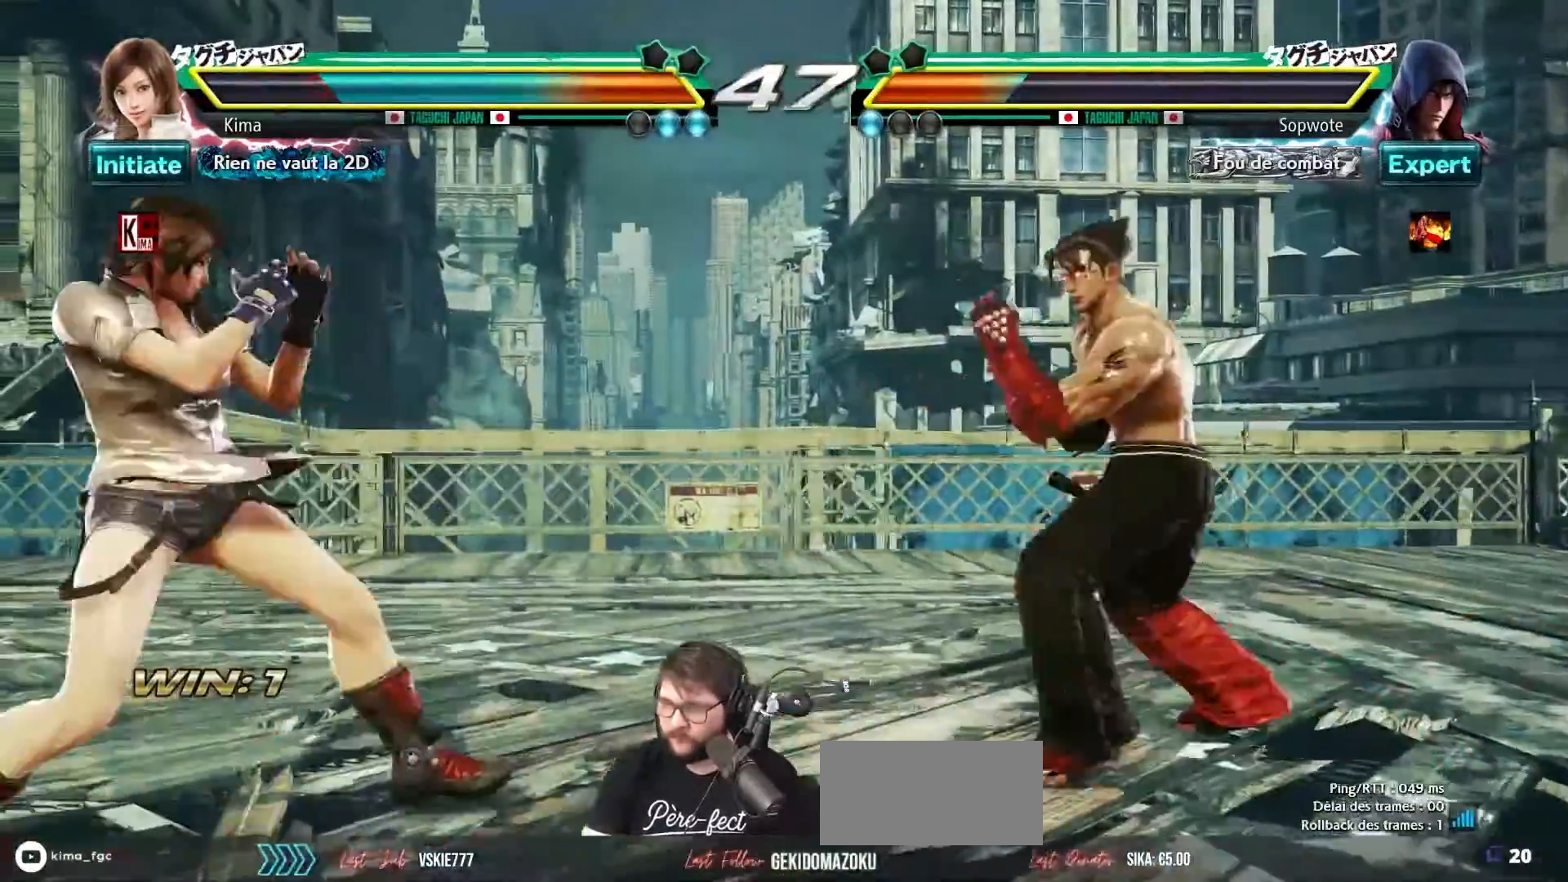
{"buttons": [], "left_stick": "center", "events": [[250, "left_stick", "center"], [367, "left_stick", "left"], [467, "left_stick", "center"]]}
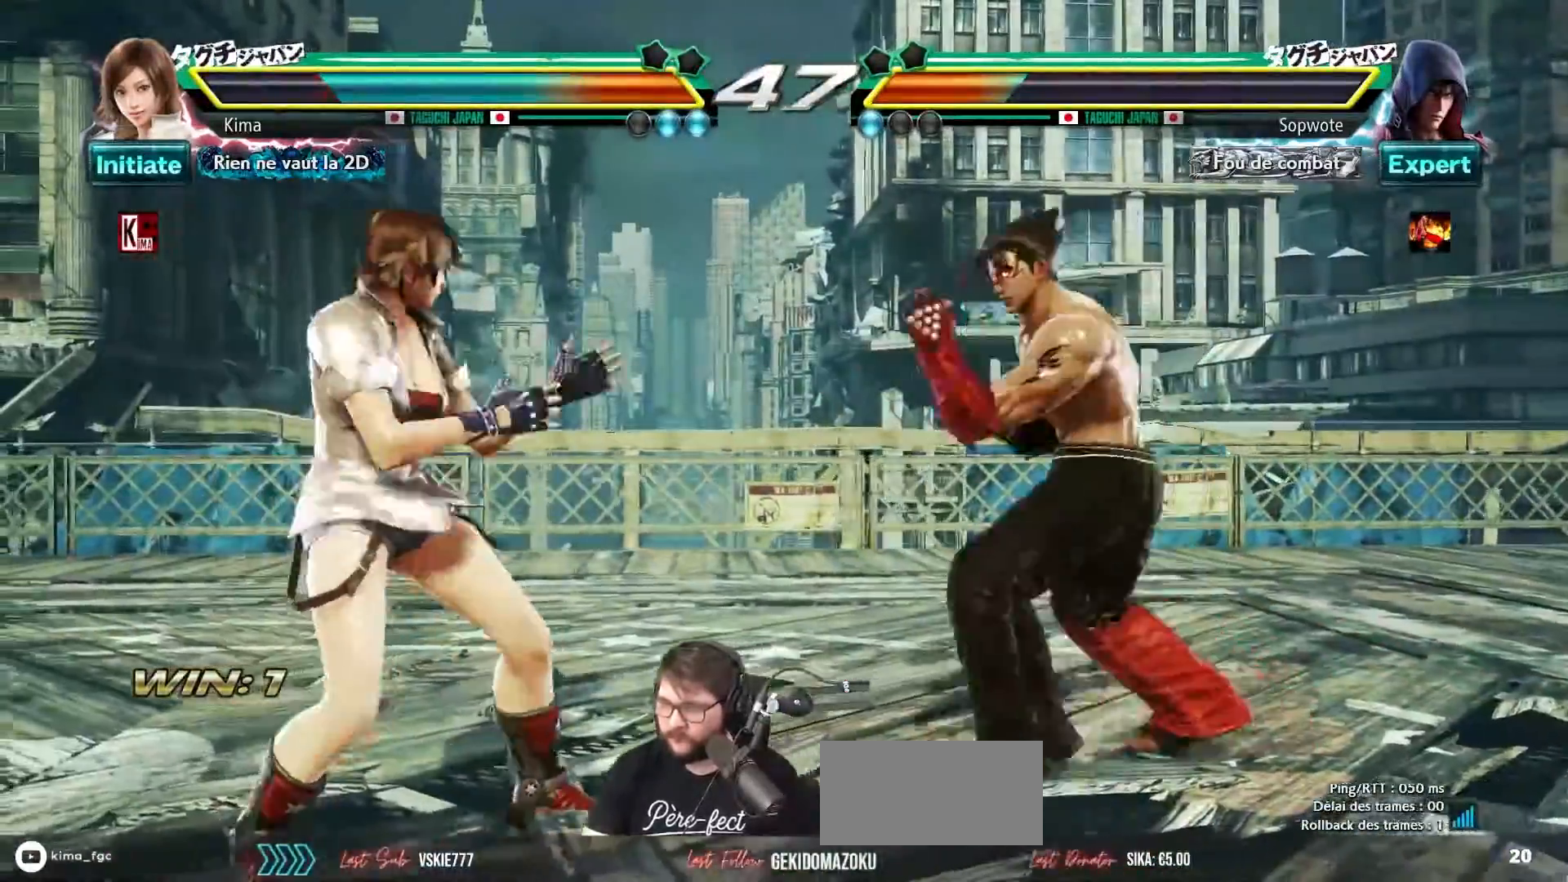
{"buttons": [], "left_stick": "left", "events": [[33, "left_stick", "left"]]}
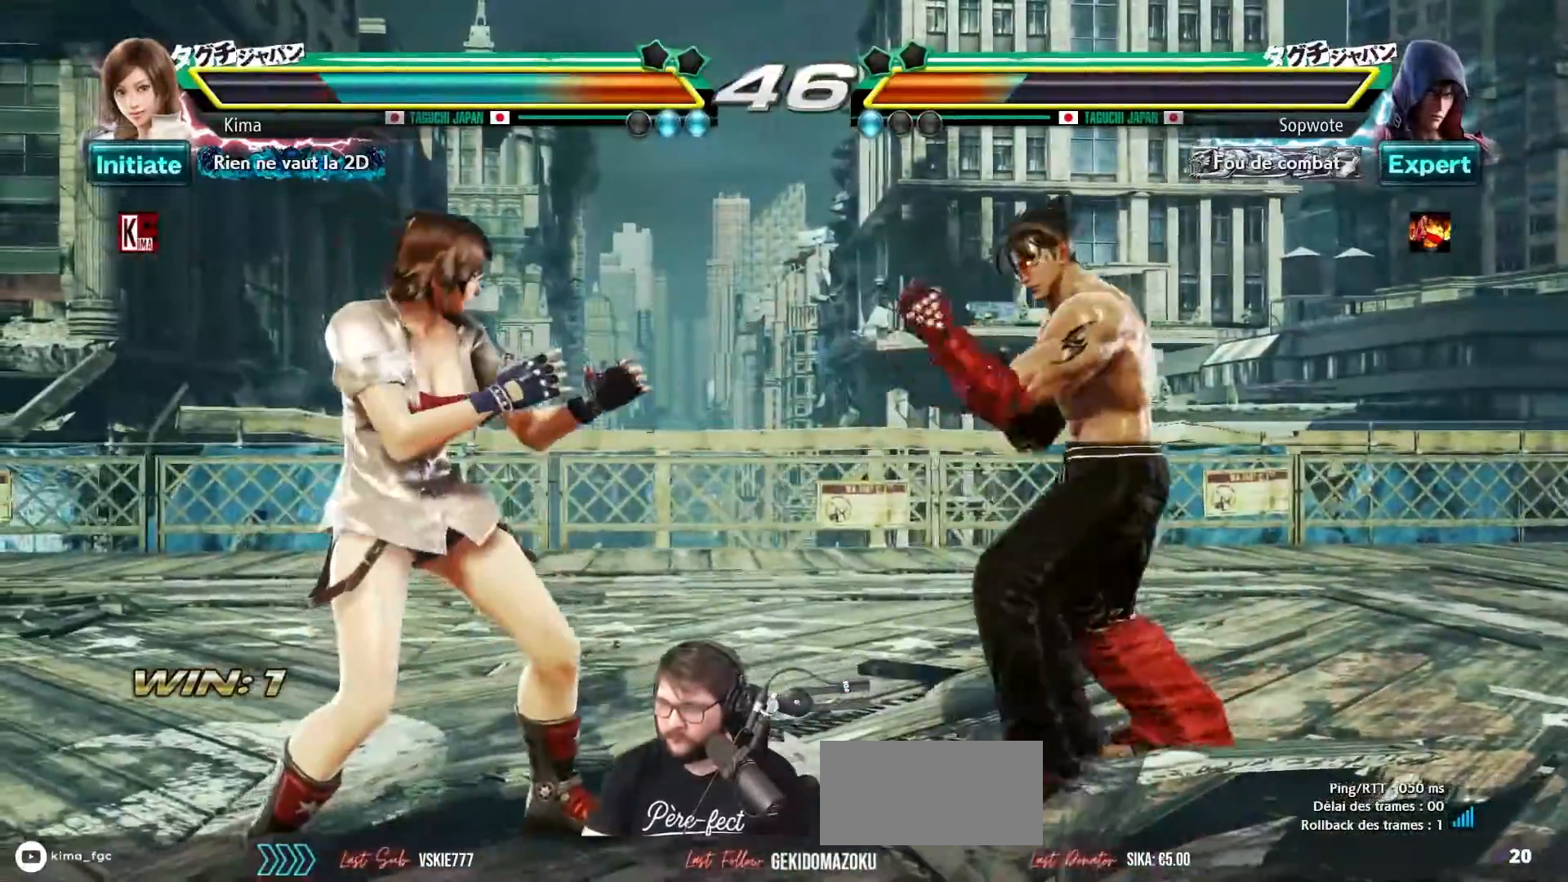
{"buttons": [], "left_stick": "left", "events": [[183, "left_stick", "center"], [267, "left_stick", "left"], [350, "left_stick", "center"], [417, "left_stick", "left"]]}
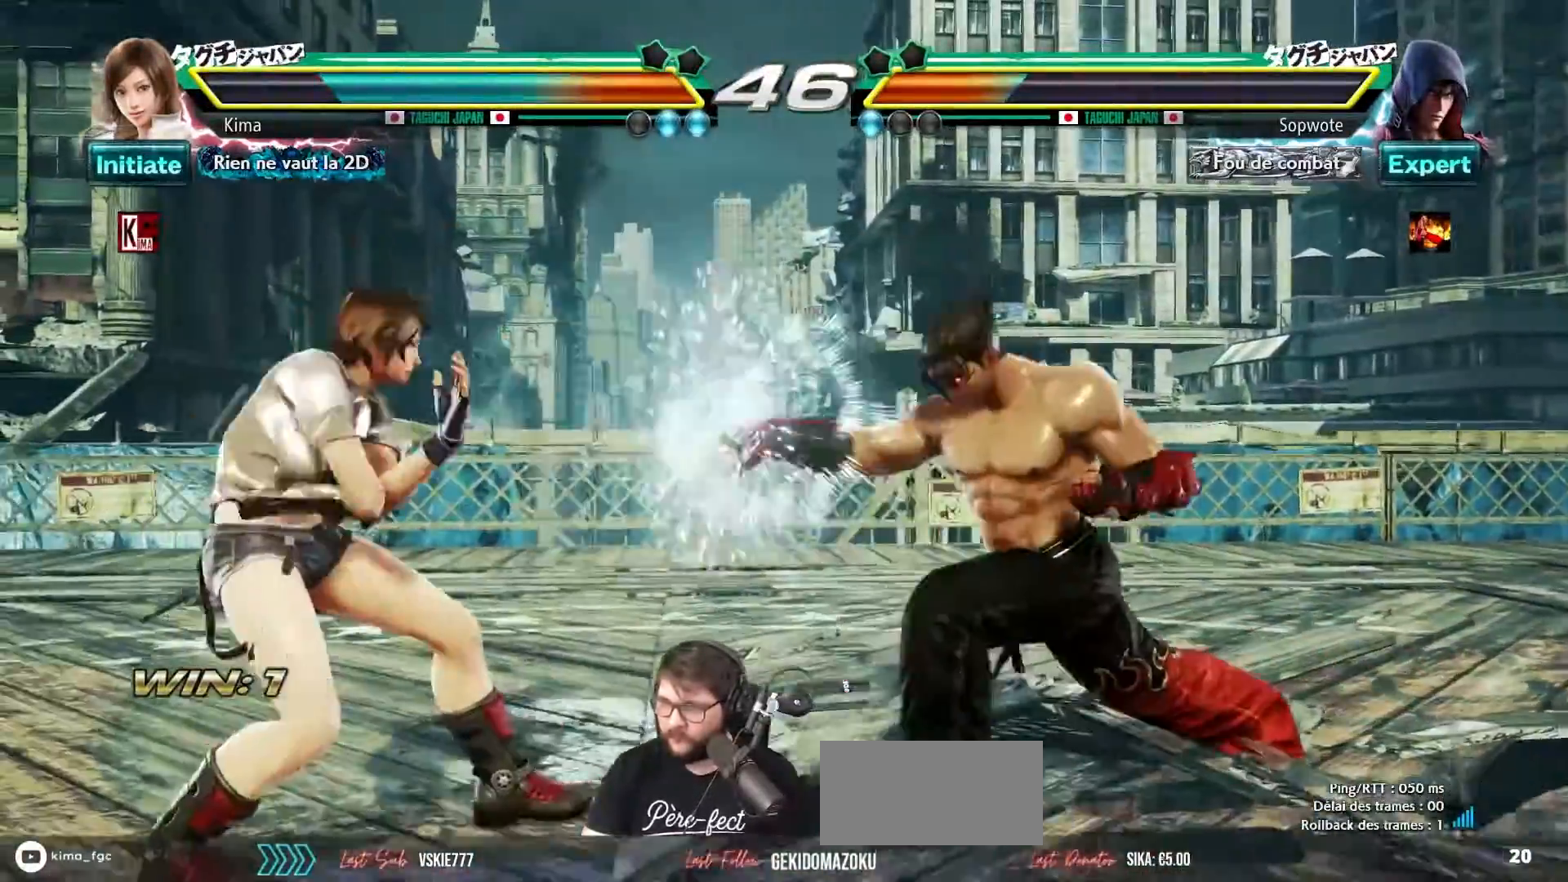
{"buttons": [], "left_stick": "left", "events": [[33, "left_stick", "center"], [83, "left_stick", "left"], [183, "left_stick", "center"], [267, "left_stick", "left"], [350, "left_stick", "center"], [417, "left_stick", "left"]]}
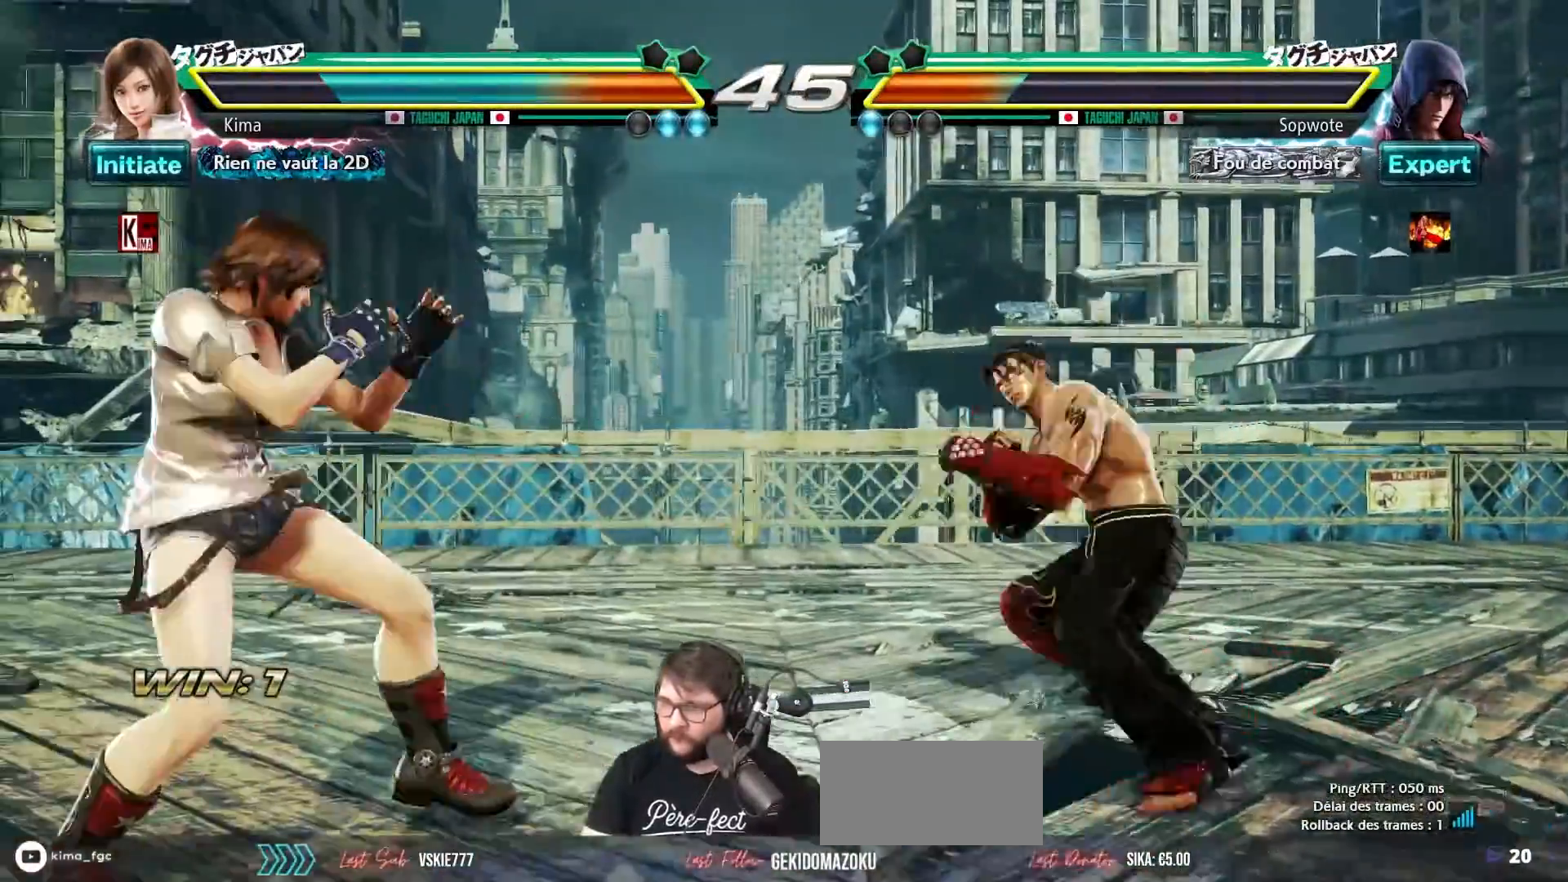
{"buttons": [], "left_stick": "center", "events": [[67, "left_stick", "center"], [133, "left_stick", "right"], [200, "TRIANGLE", "down"], [333, "TRIANGLE", "up"], [367, "left_stick", "center"]]}
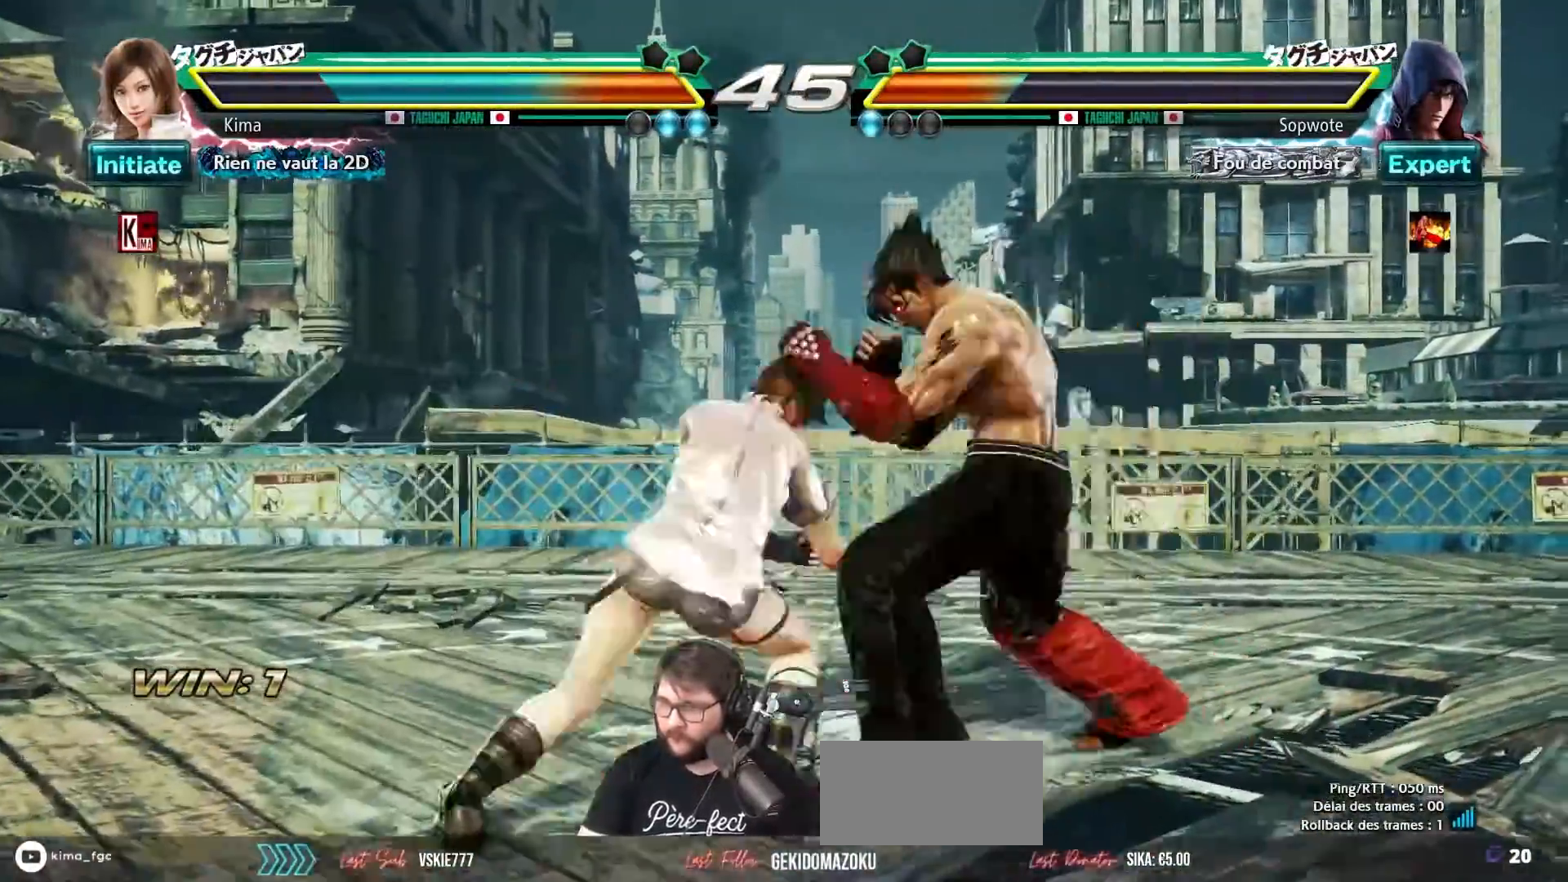
{"buttons": [], "left_stick": "center", "events": []}
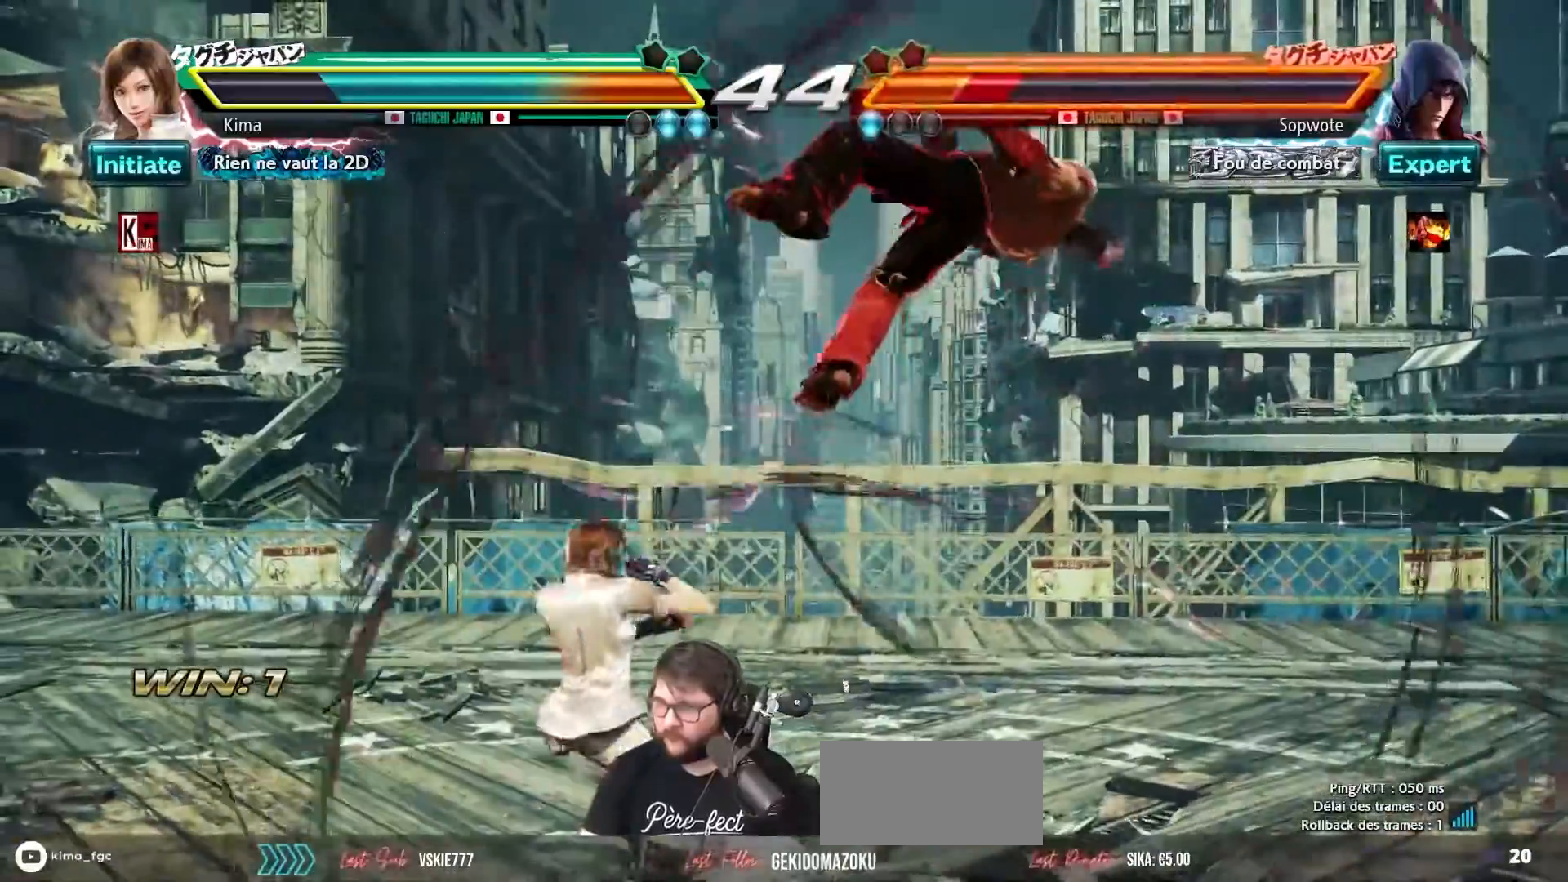
{"buttons": ["TRIANGLE"], "left_stick": "center", "events": [[250, "TRIANGLE", "down"], [333, "TRIANGLE", "up"], [383, "TRIANGLE", "down"], [400, "SQUARE", "down"], [433, "SQUARE", "up"], [450, "TRIANGLE", "up"], [500, "TRIANGLE", "down"]]}
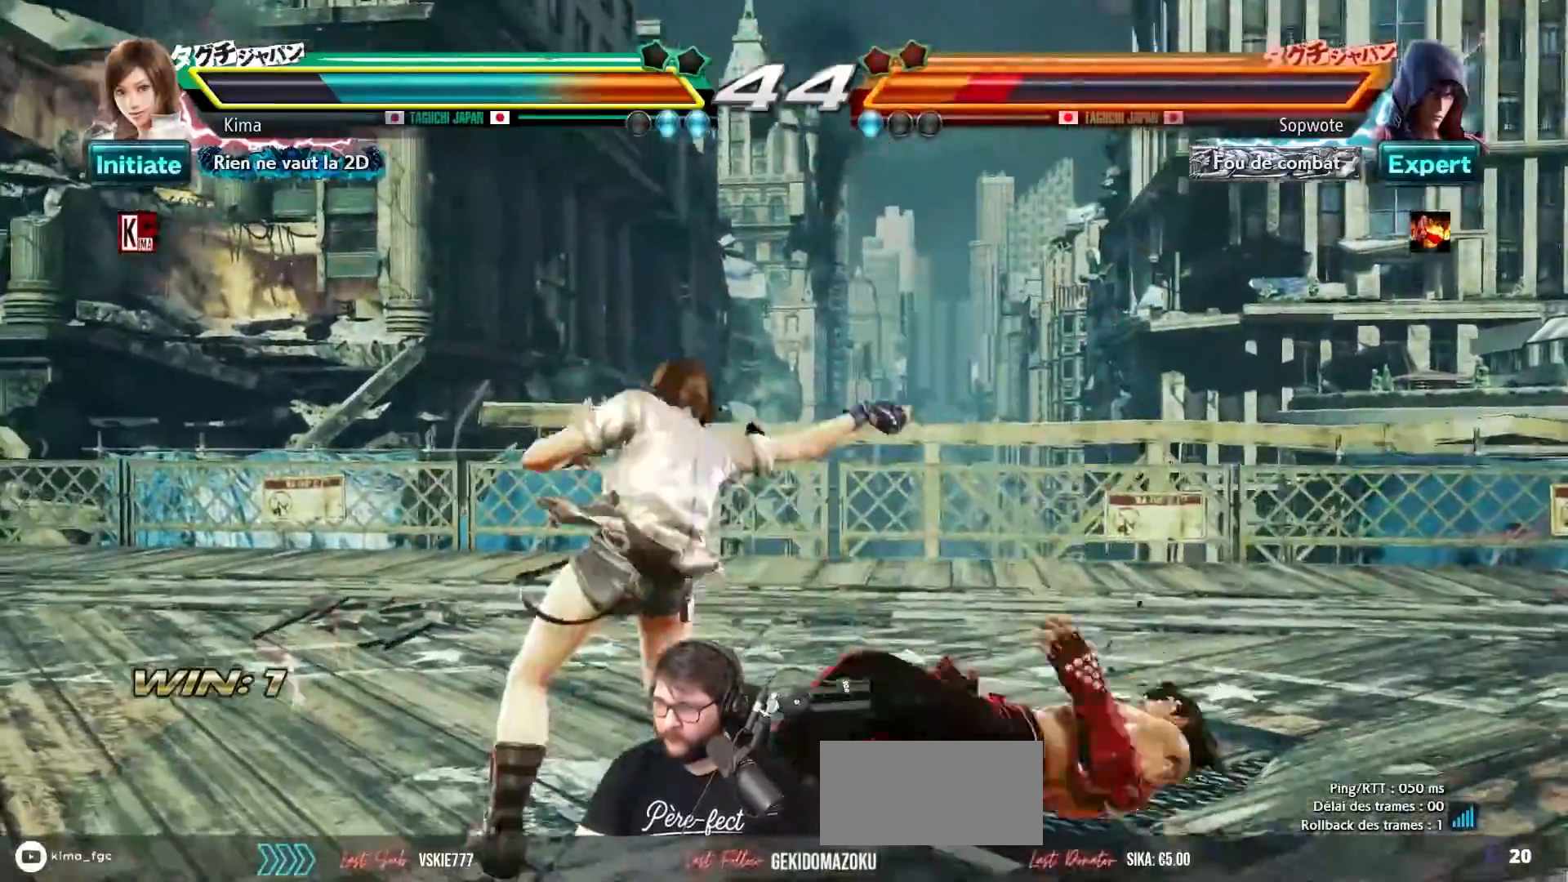
{"buttons": ["SQUARE", "TRIANGLE"], "left_stick": "center", "events": [[17, "SQUARE", "down"], [50, "SQUARE", "up"], [67, "TRIANGLE", "up"], [100, "SQUARE", "down"], [100, "TRIANGLE", "down"], [167, "SQUARE", "up"], [183, "TRIANGLE", "up"], [217, "SQUARE", "down"], [217, "TRIANGLE", "down"], [267, "SQUARE", "up"], [267, "TRIANGLE", "up"], [333, "SQUARE", "down"], [333, "TRIANGLE", "down"], [400, "SQUARE", "up"], [400, "TRIANGLE", "up"], [450, "SQUARE", "down"], [450, "TRIANGLE", "down"]]}
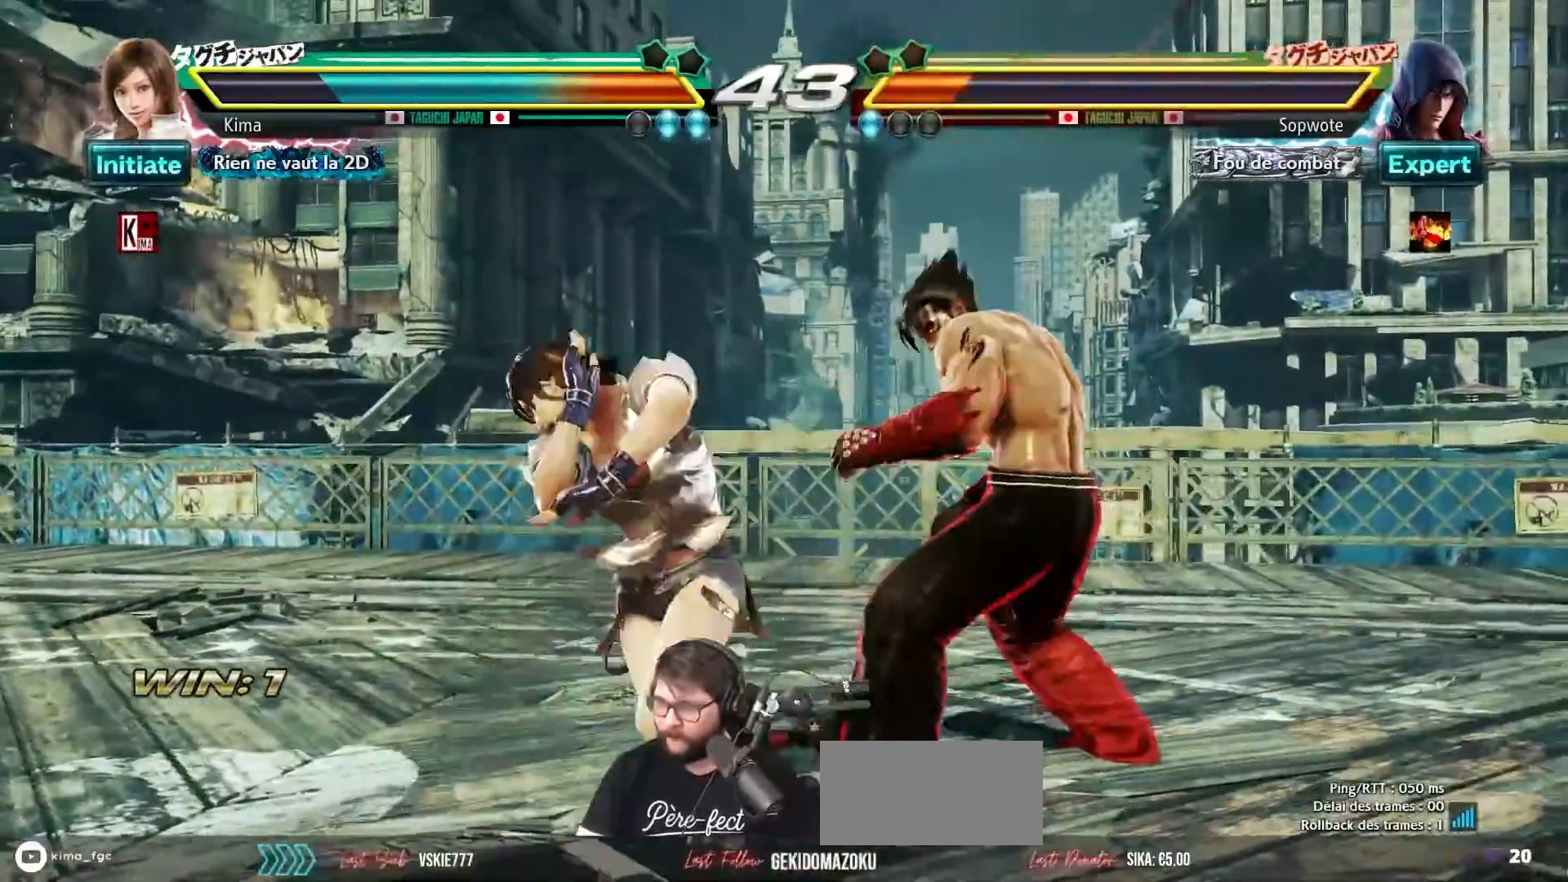
{"buttons": [], "left_stick": "center", "events": [[17, "SQUARE", "up"], [33, "TRIANGLE", "up"], [100, "SQUARE", "down"], [100, "TRIANGLE", "down"], [167, "SQUARE", "up"], [167, "TRIANGLE", "up"], [233, "SQUARE", "down"], [233, "TRIANGLE", "down"], [317, "SQUARE", "up"], [317, "TRIANGLE", "up"]]}
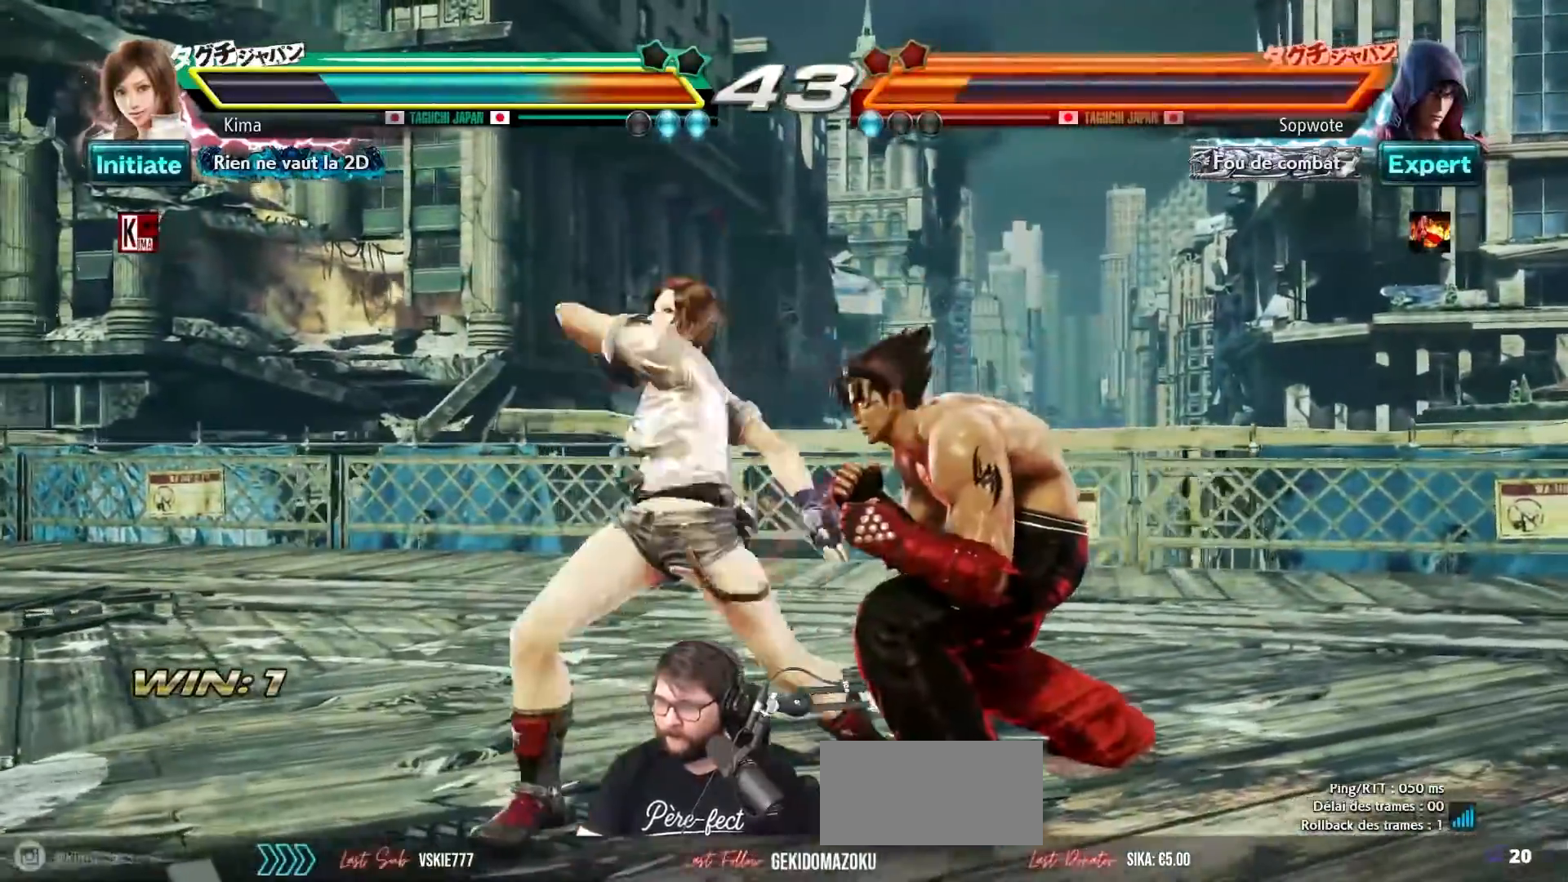
{"buttons": [], "left_stick": "left", "events": [[83, "left_stick", "left"]]}
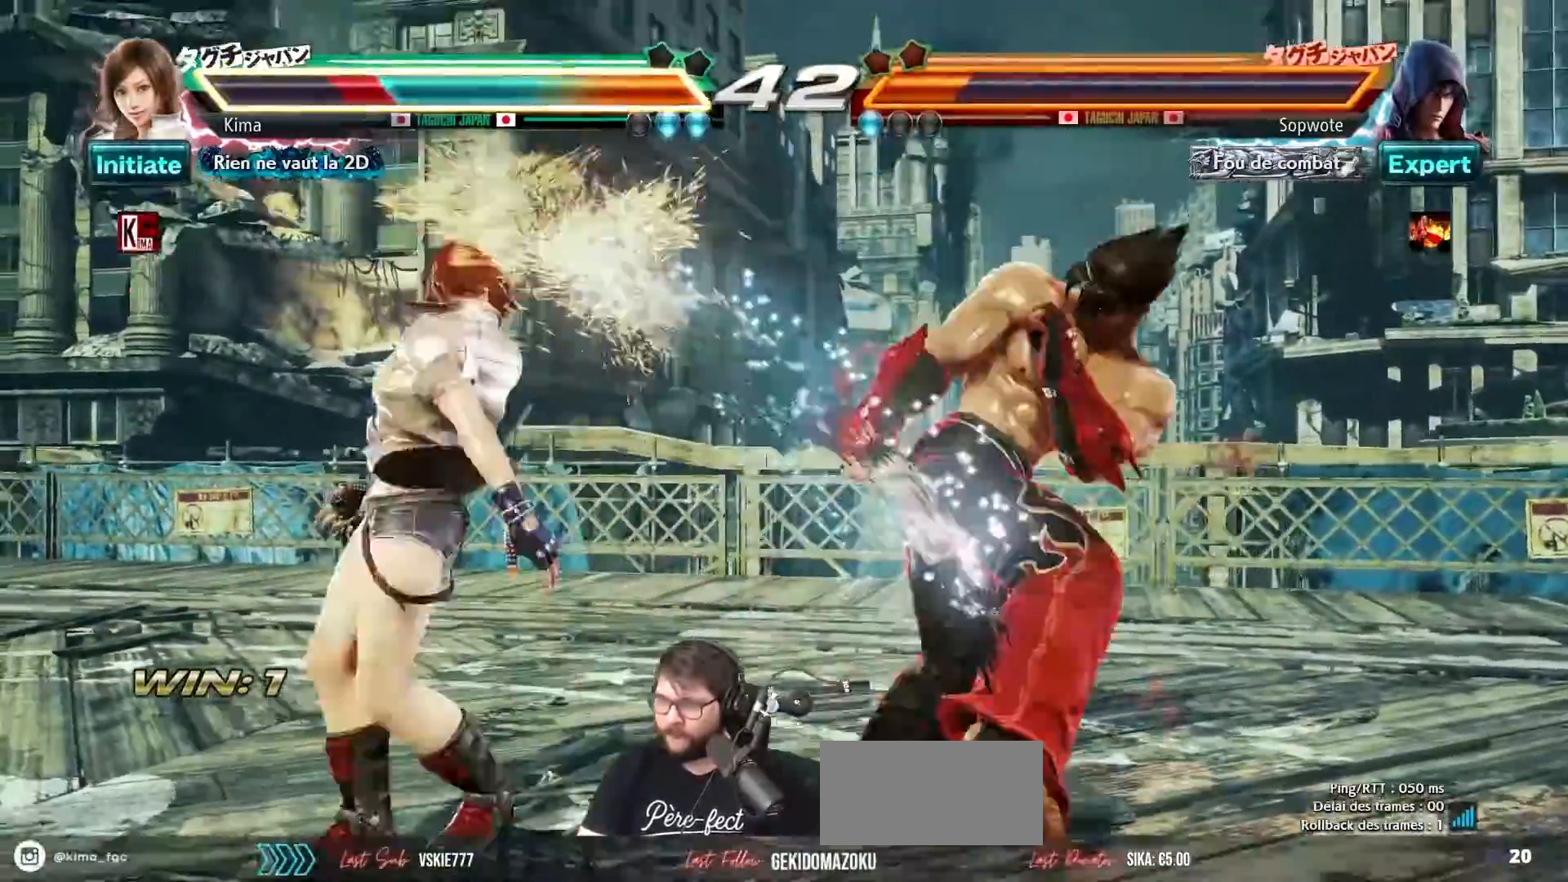
{"buttons": [], "left_stick": "left", "events": []}
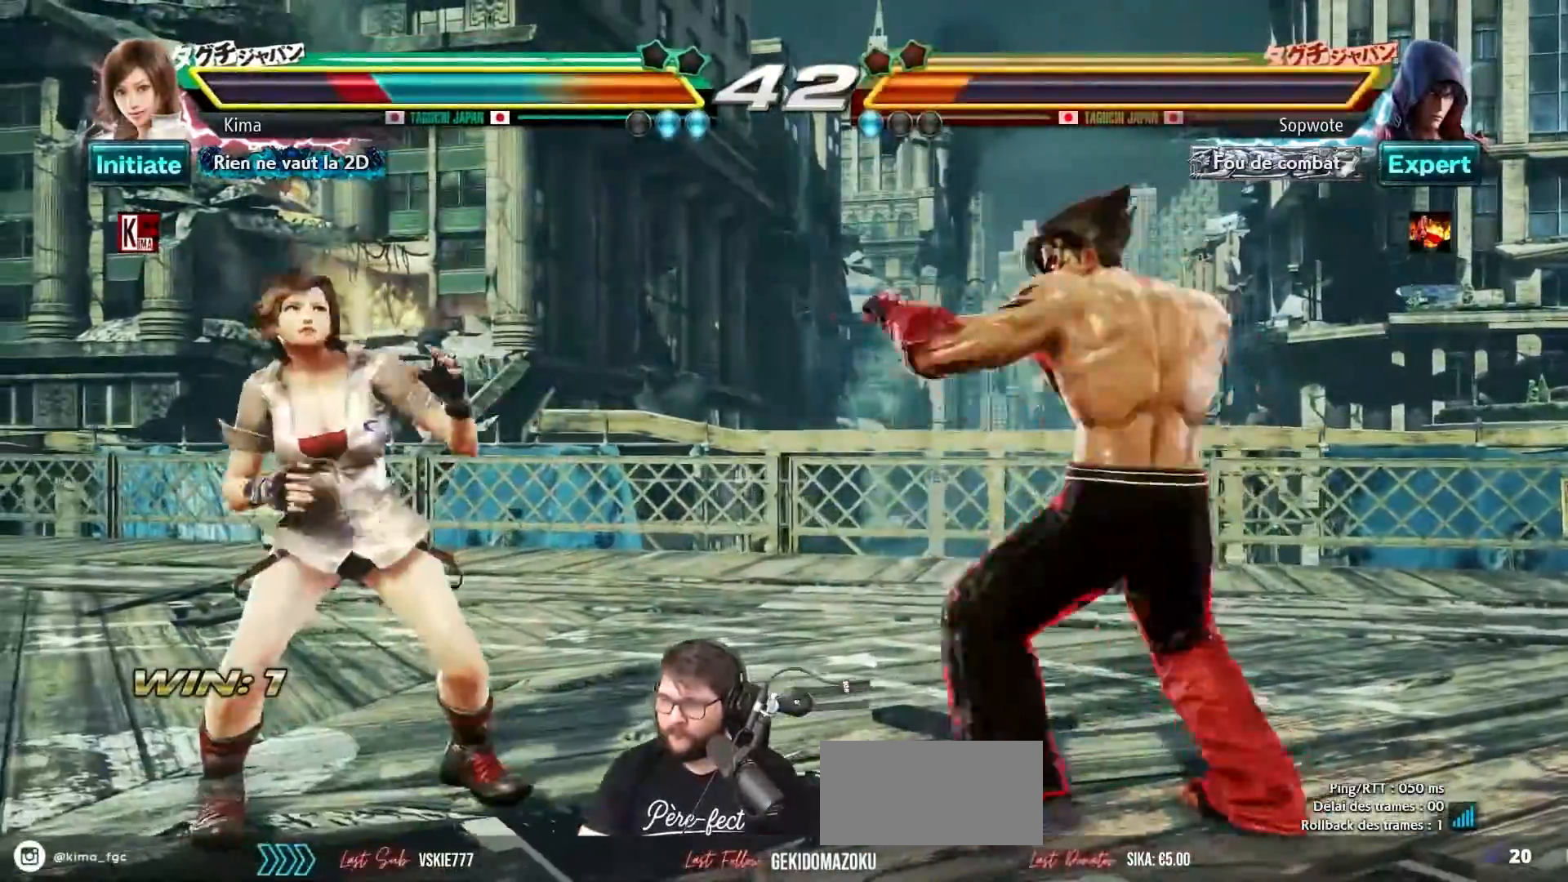
{"buttons": [], "left_stick": "left", "events": []}
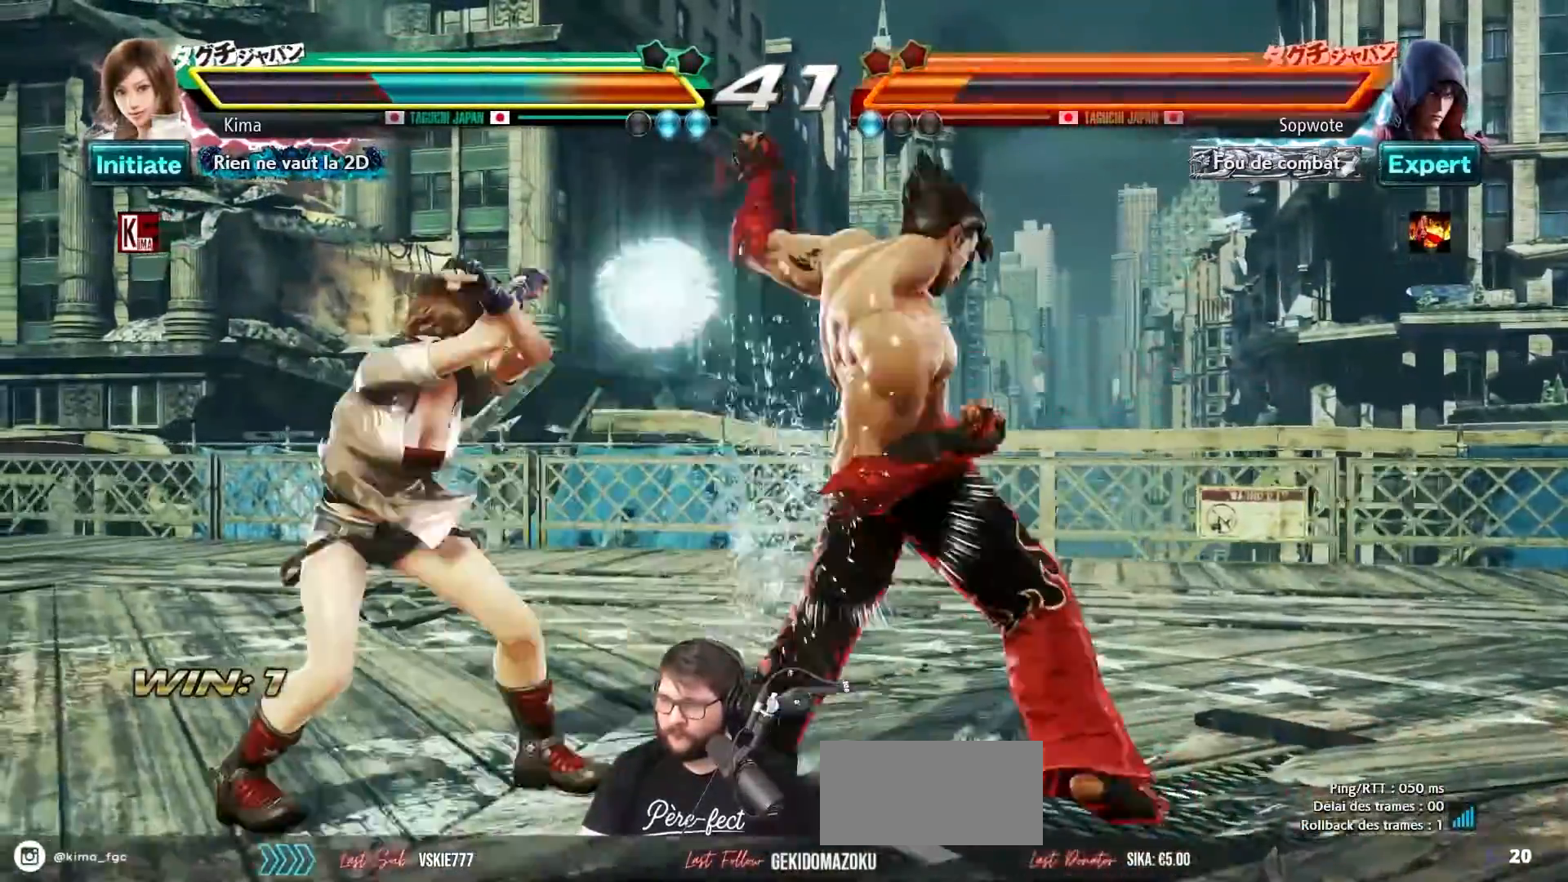
{"buttons": ["CROSS"], "left_stick": "center", "events": [[283, "left_stick", "center"], [317, "SQUARE", "down"], [400, "SQUARE", "up"], [483, "CROSS", "down"]]}
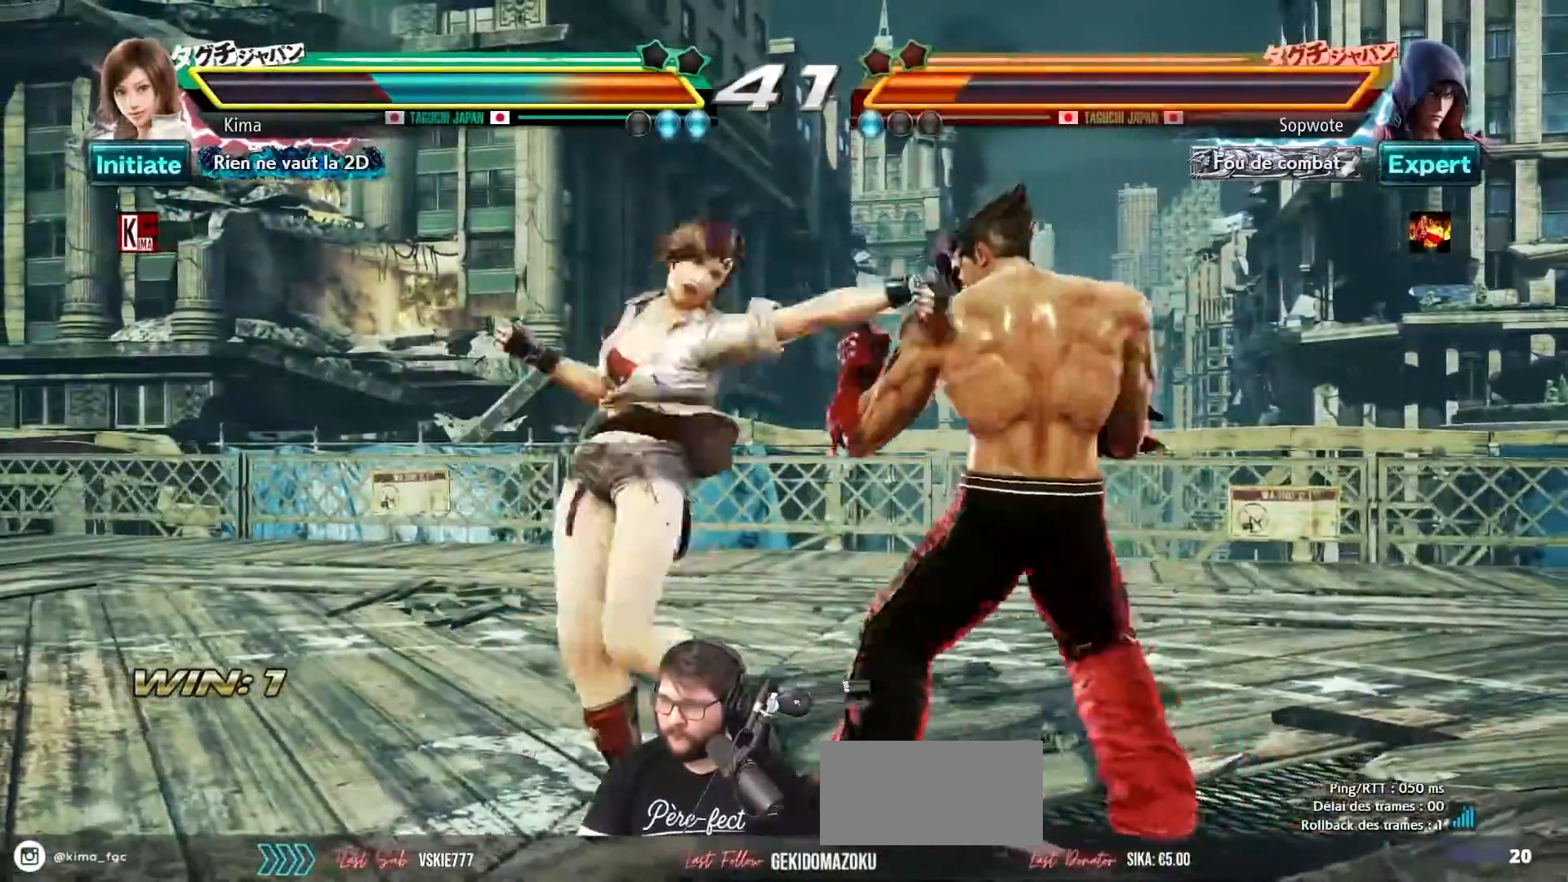
{"buttons": [], "left_stick": "center", "events": [[50, "CROSS", "up"]]}
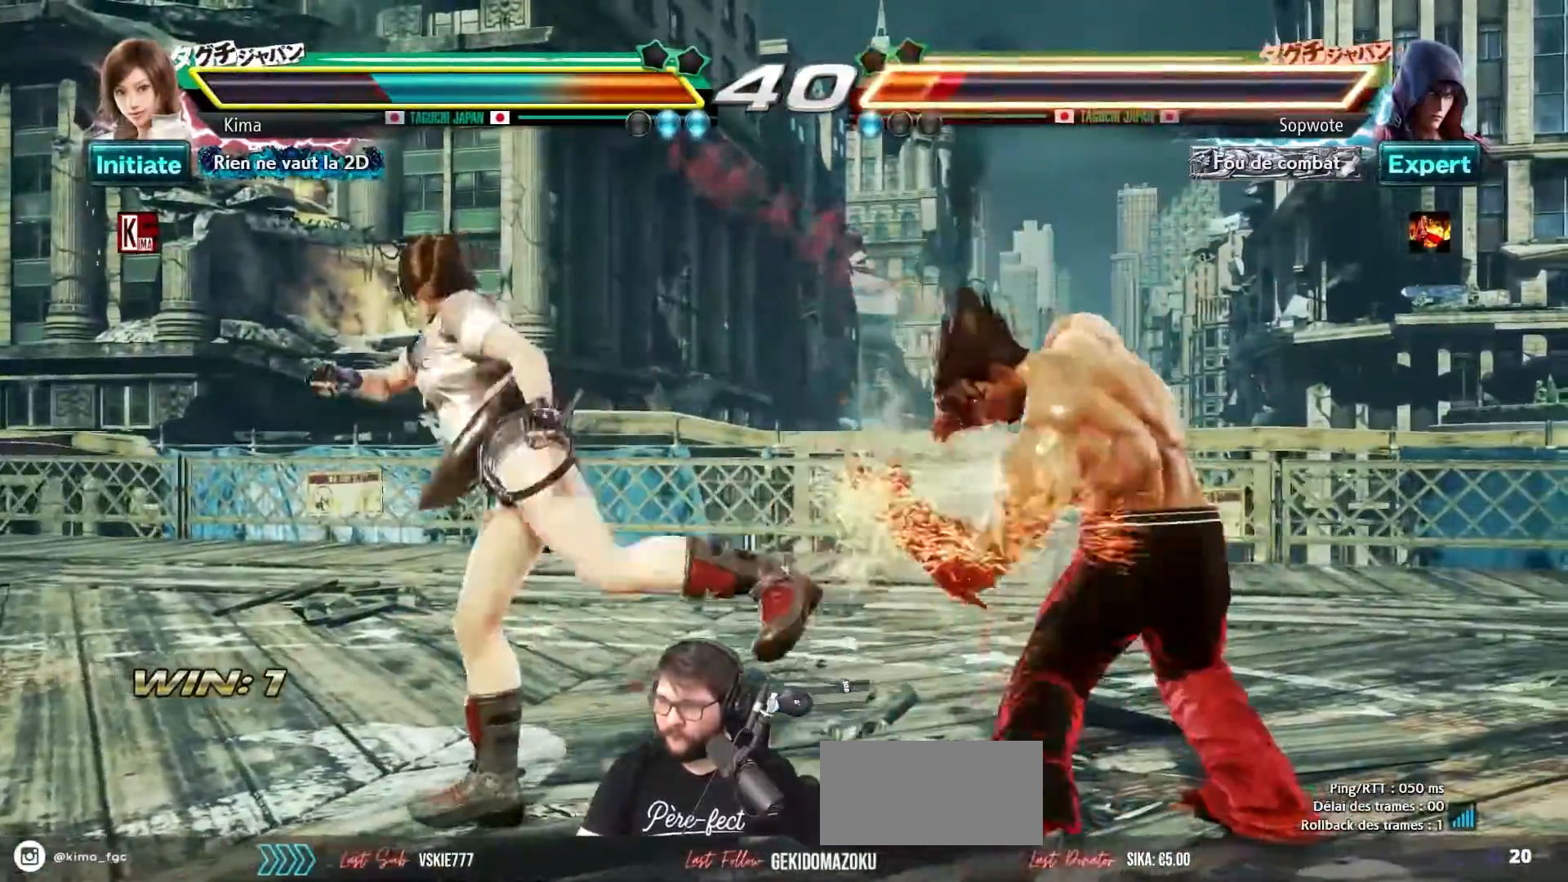
{"buttons": [], "left_stick": "down-left", "events": [[250, "left_stick", "down-left"], [333, "CROSS", "down"], [467, "CROSS", "up"]]}
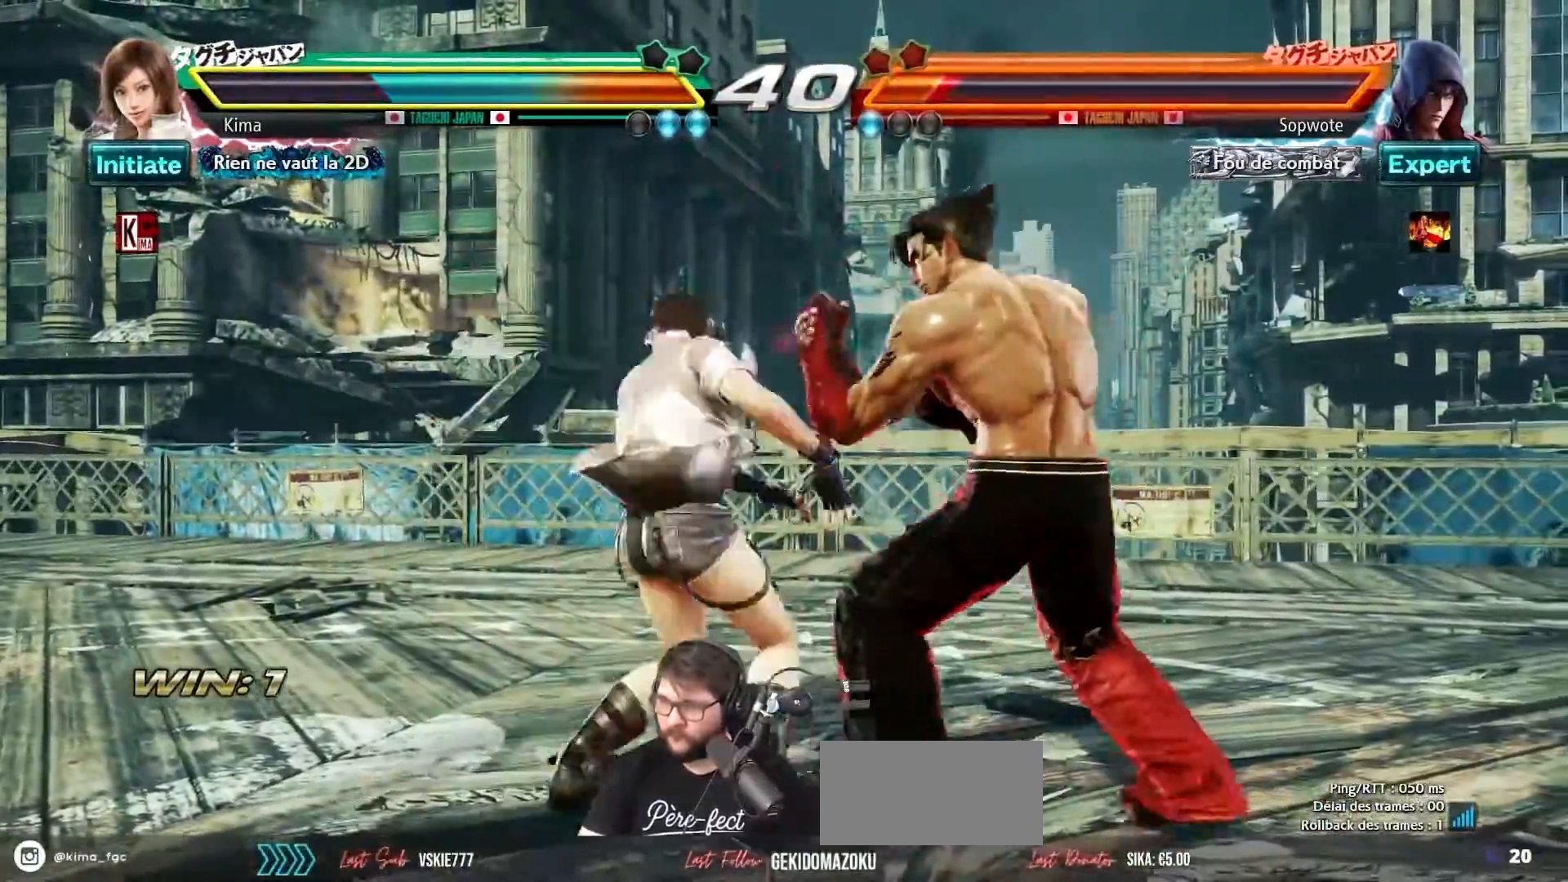
{"buttons": [], "left_stick": "center", "events": [[450, "left_stick", "center"]]}